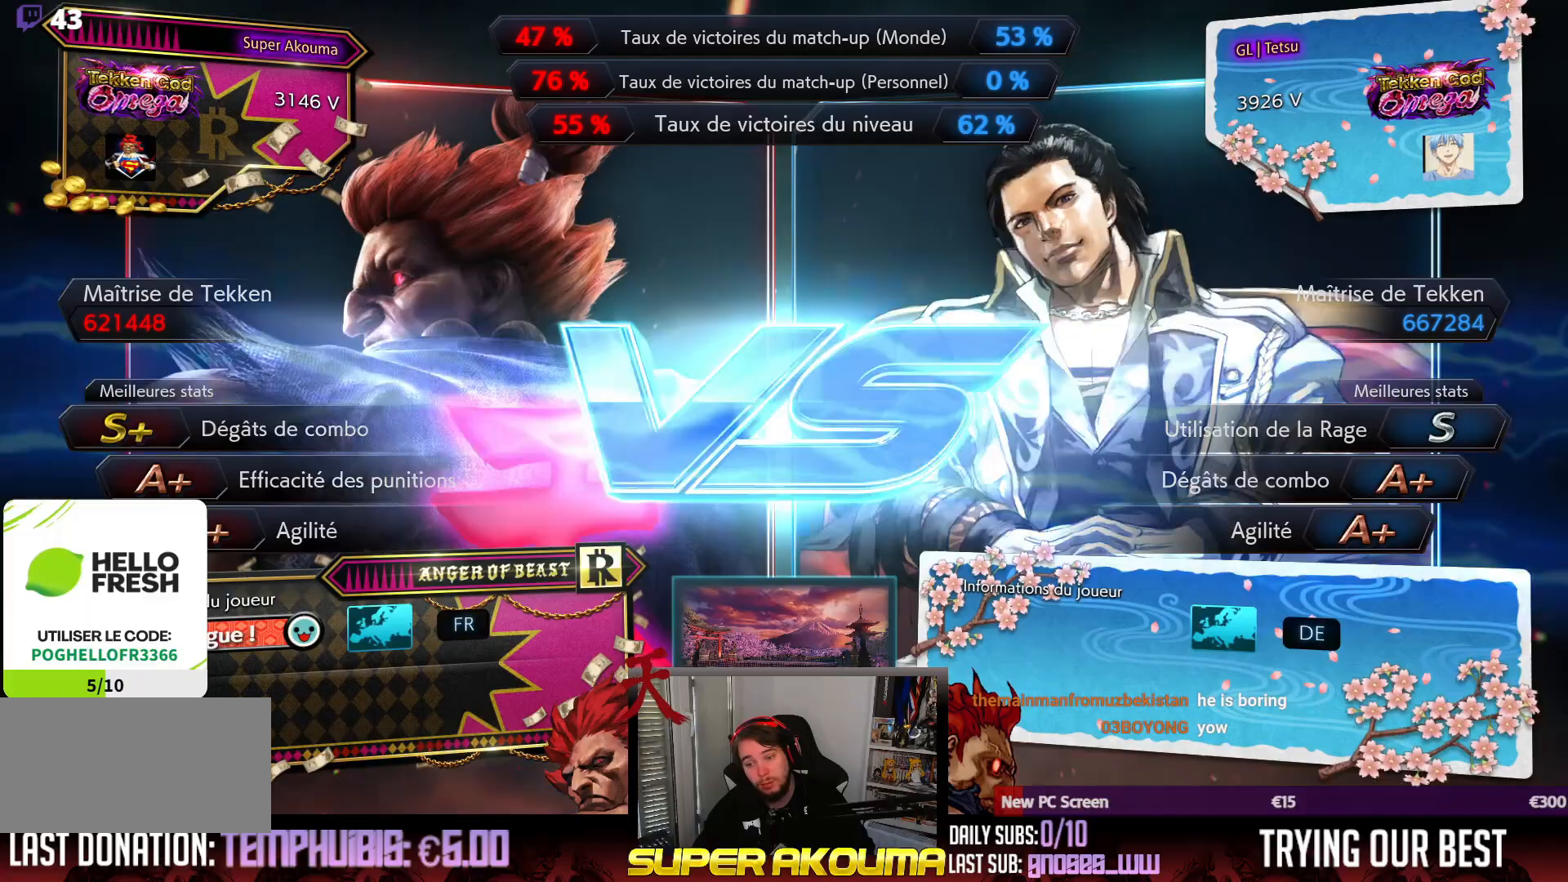
Gameplay with a controller (arcade stick); each line is a JSON object with the inputs held at the frame after it. "events" lists button and stick changes between this image and that frame as [ms after this image, input, new state], when the widget could be followed in between. Not read: L3 R3 other_buttons.
{"buttons": [], "events": []}
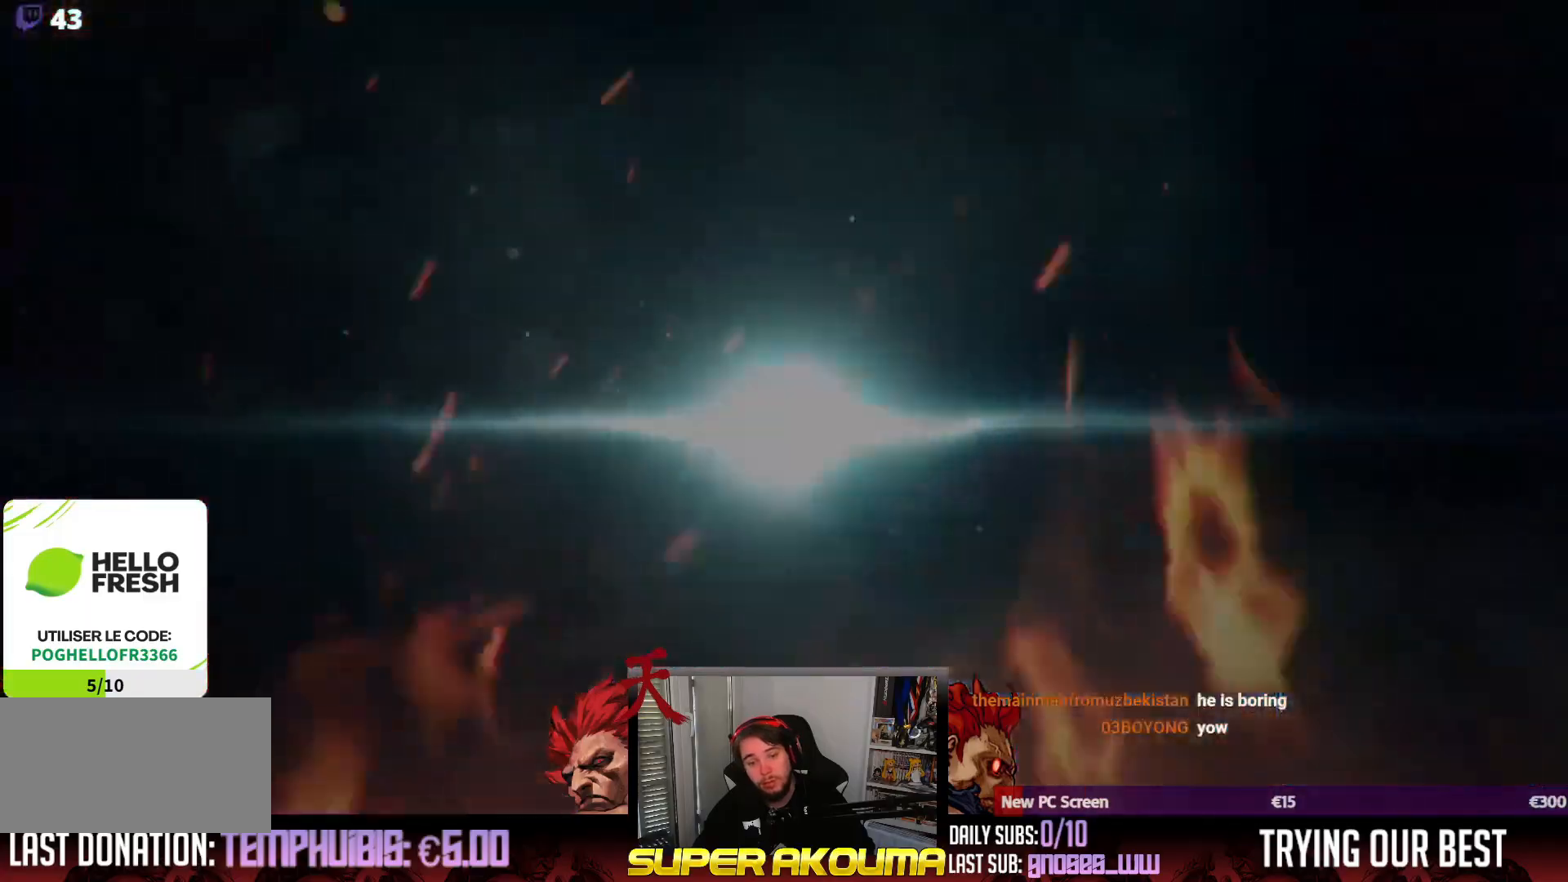
{"buttons": [], "events": [[217, "L1", "down"], [367, "L1", "up"]]}
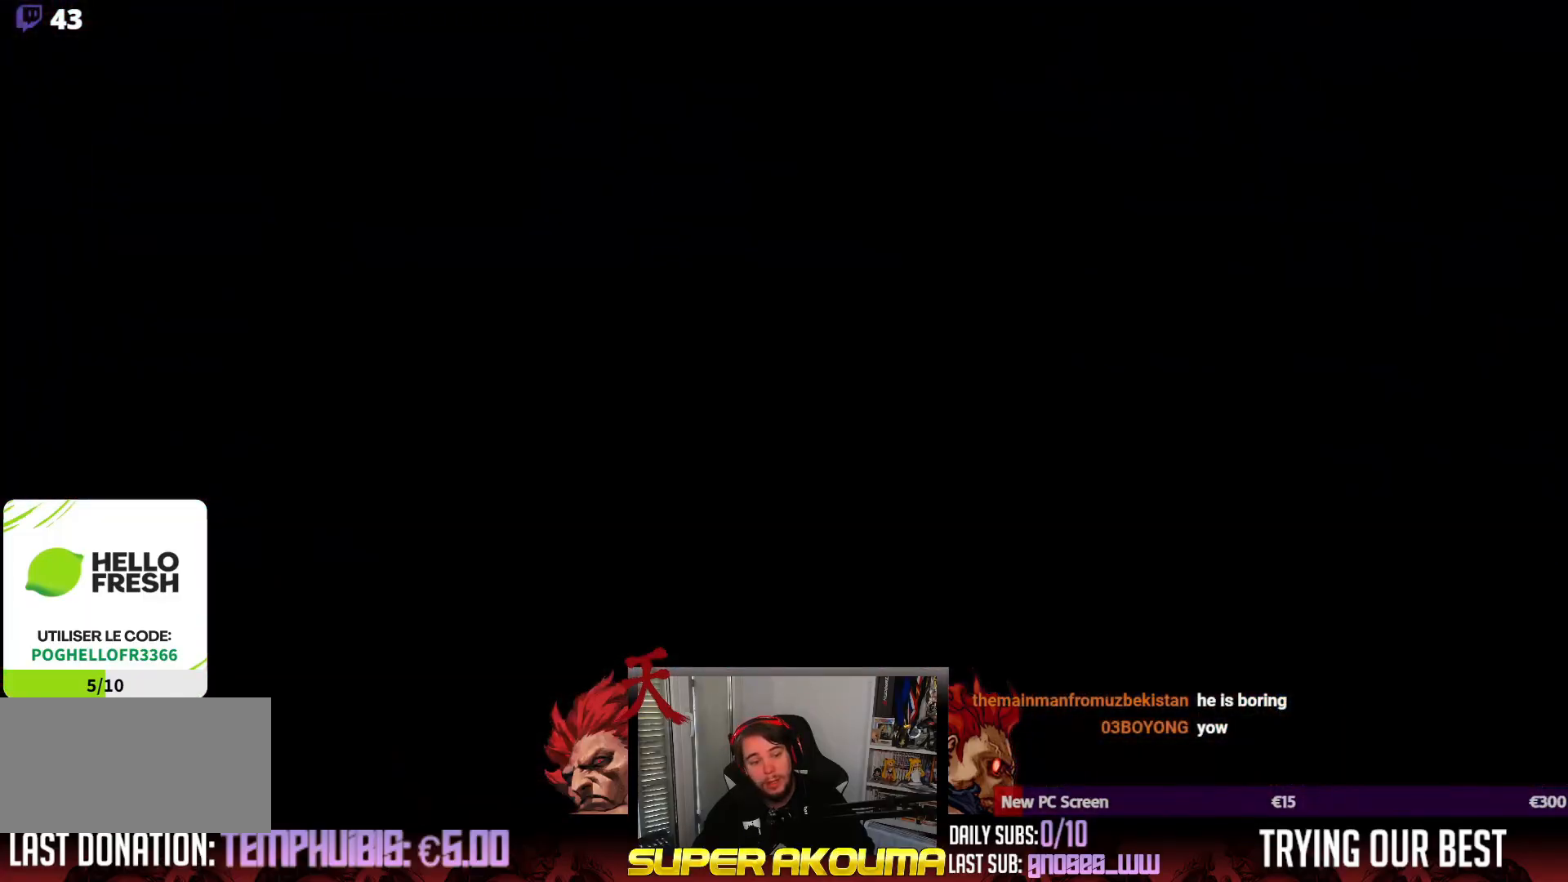
{"buttons": [], "events": []}
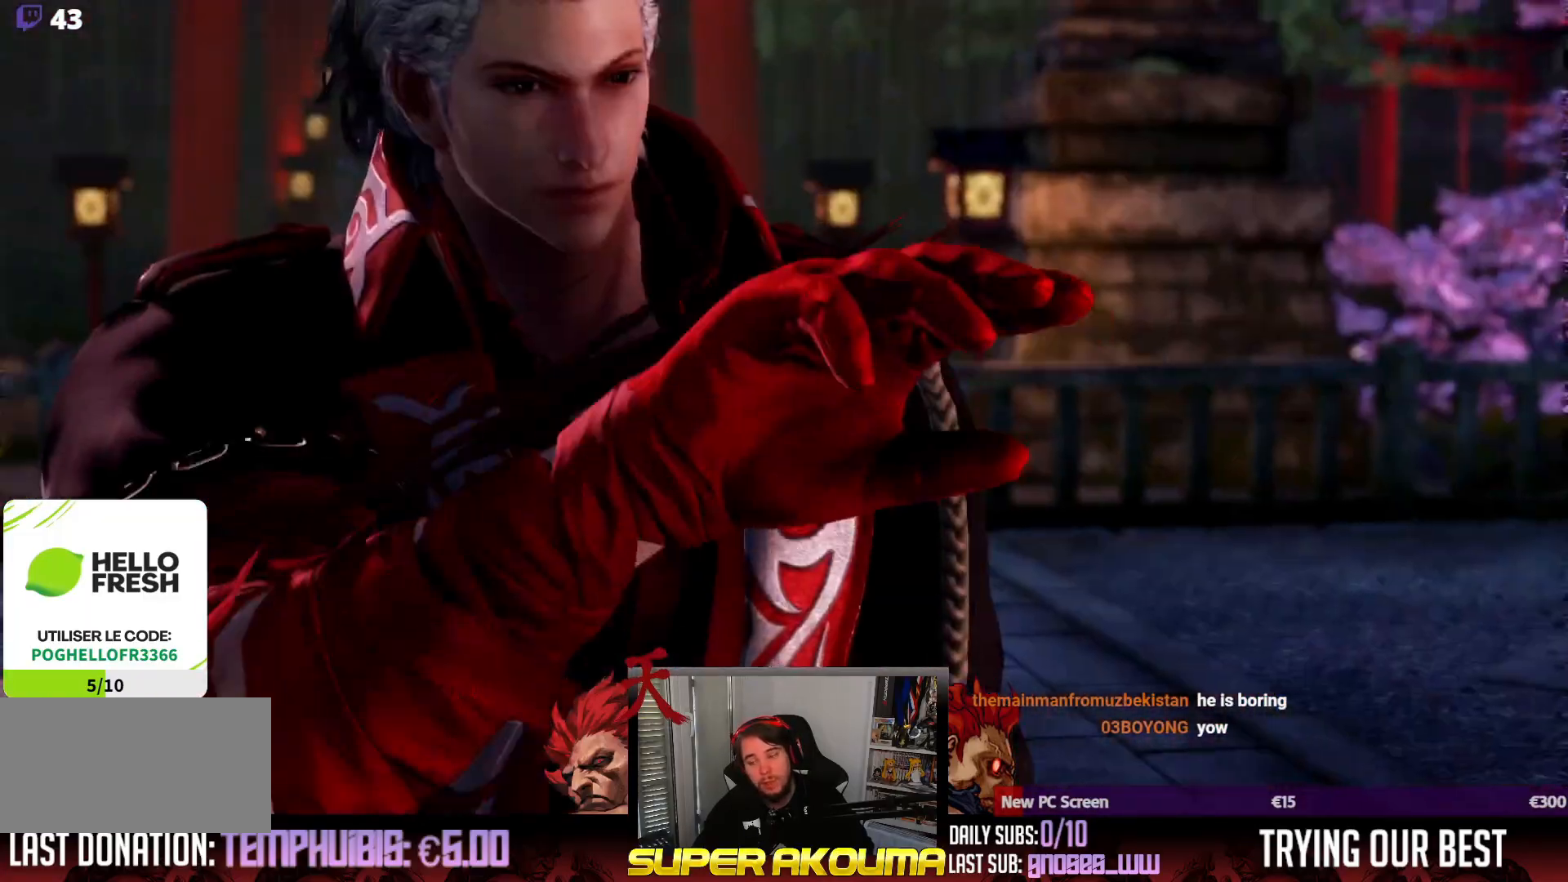
{"buttons": [], "events": []}
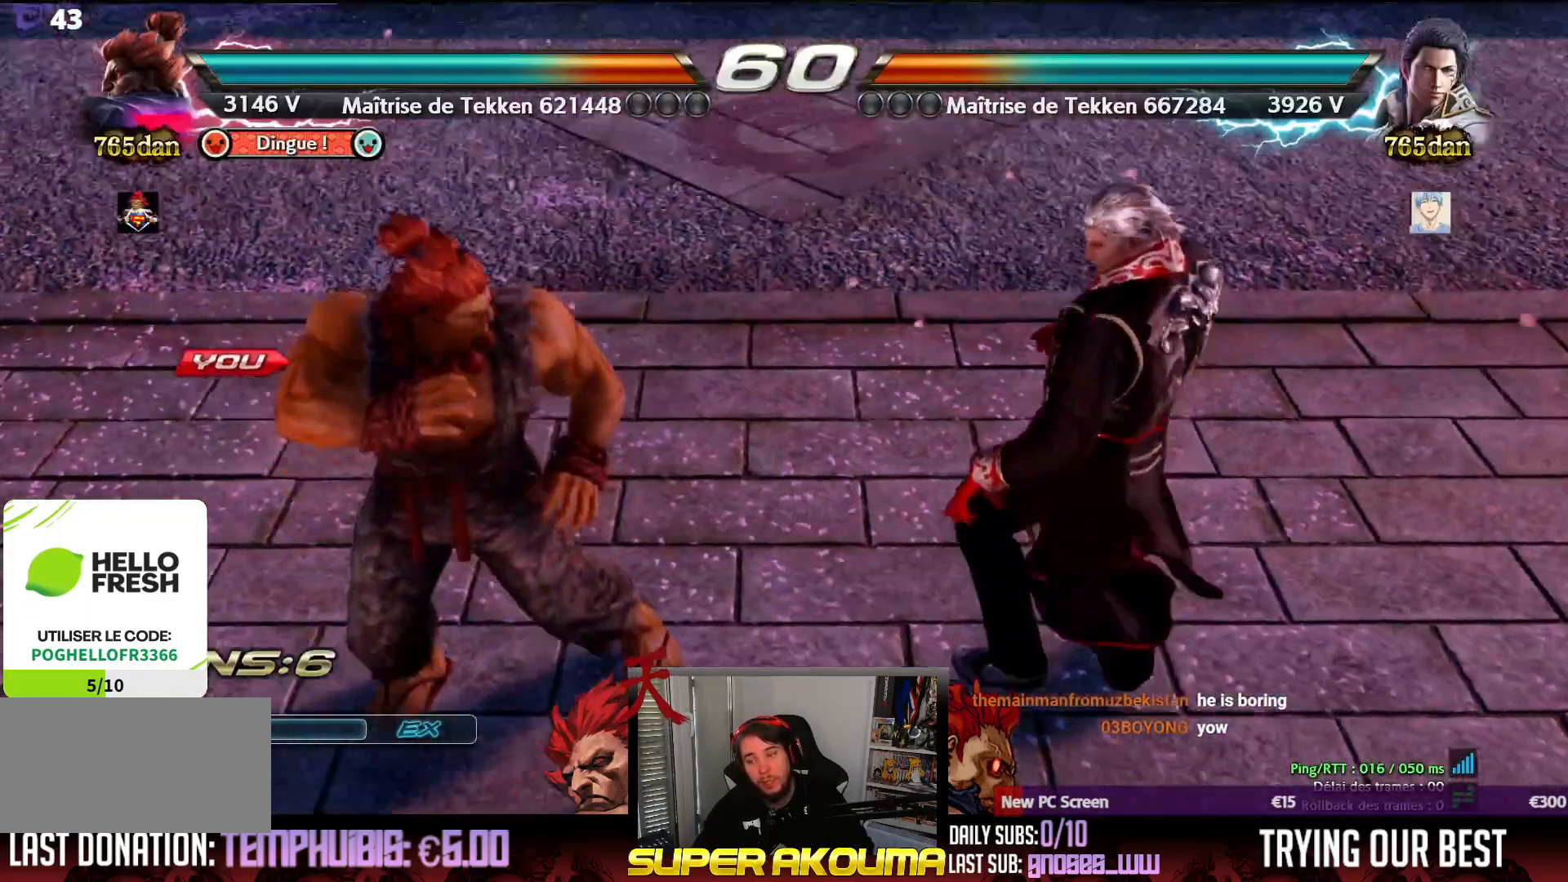
{"buttons": [], "events": []}
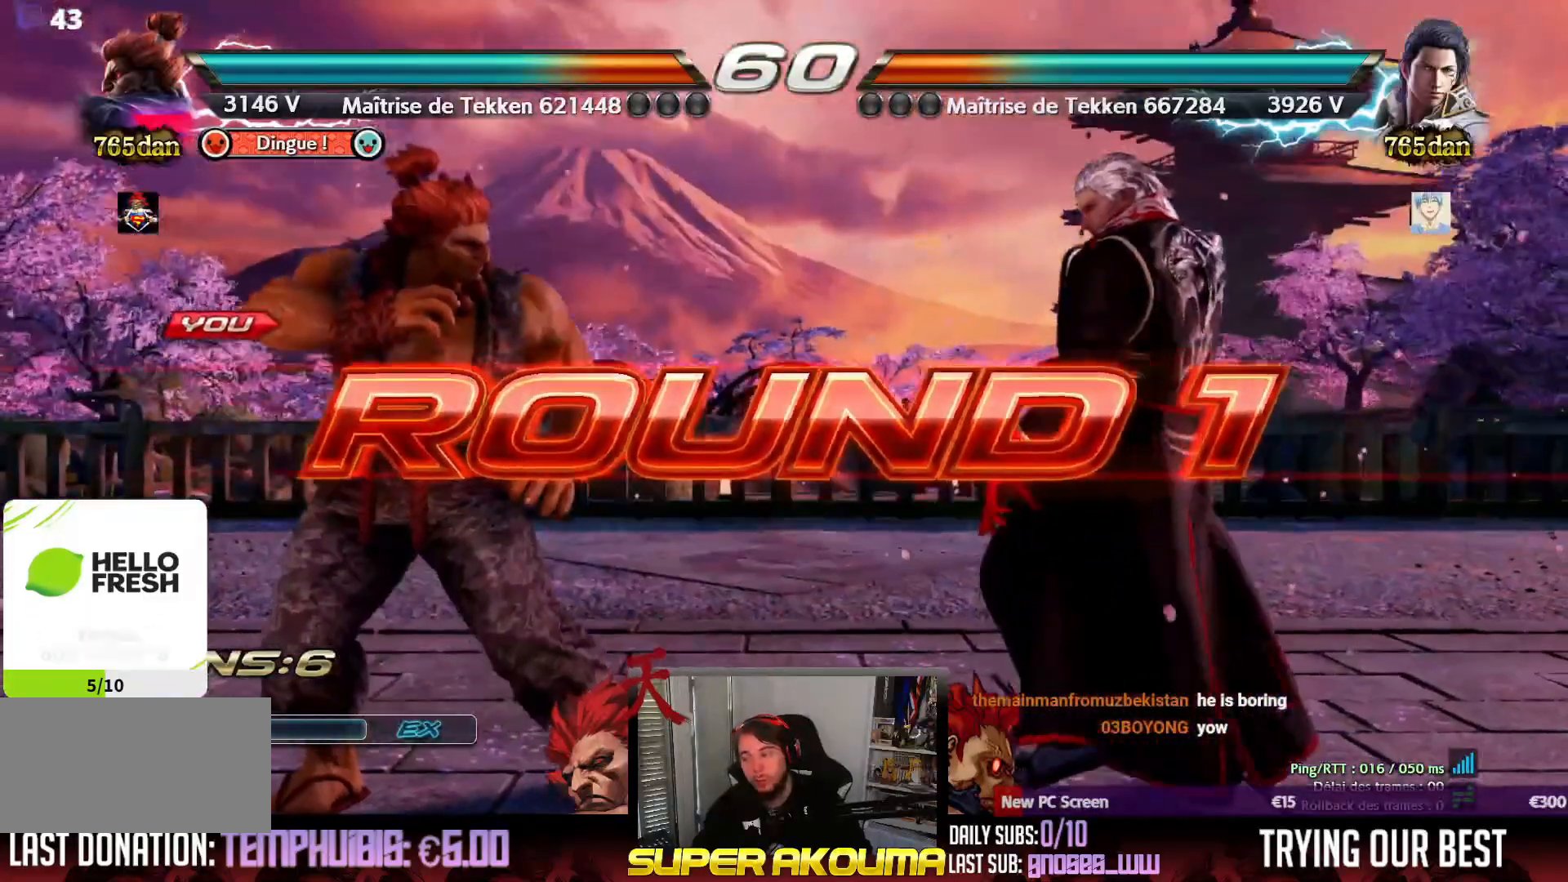
{"buttons": [], "events": []}
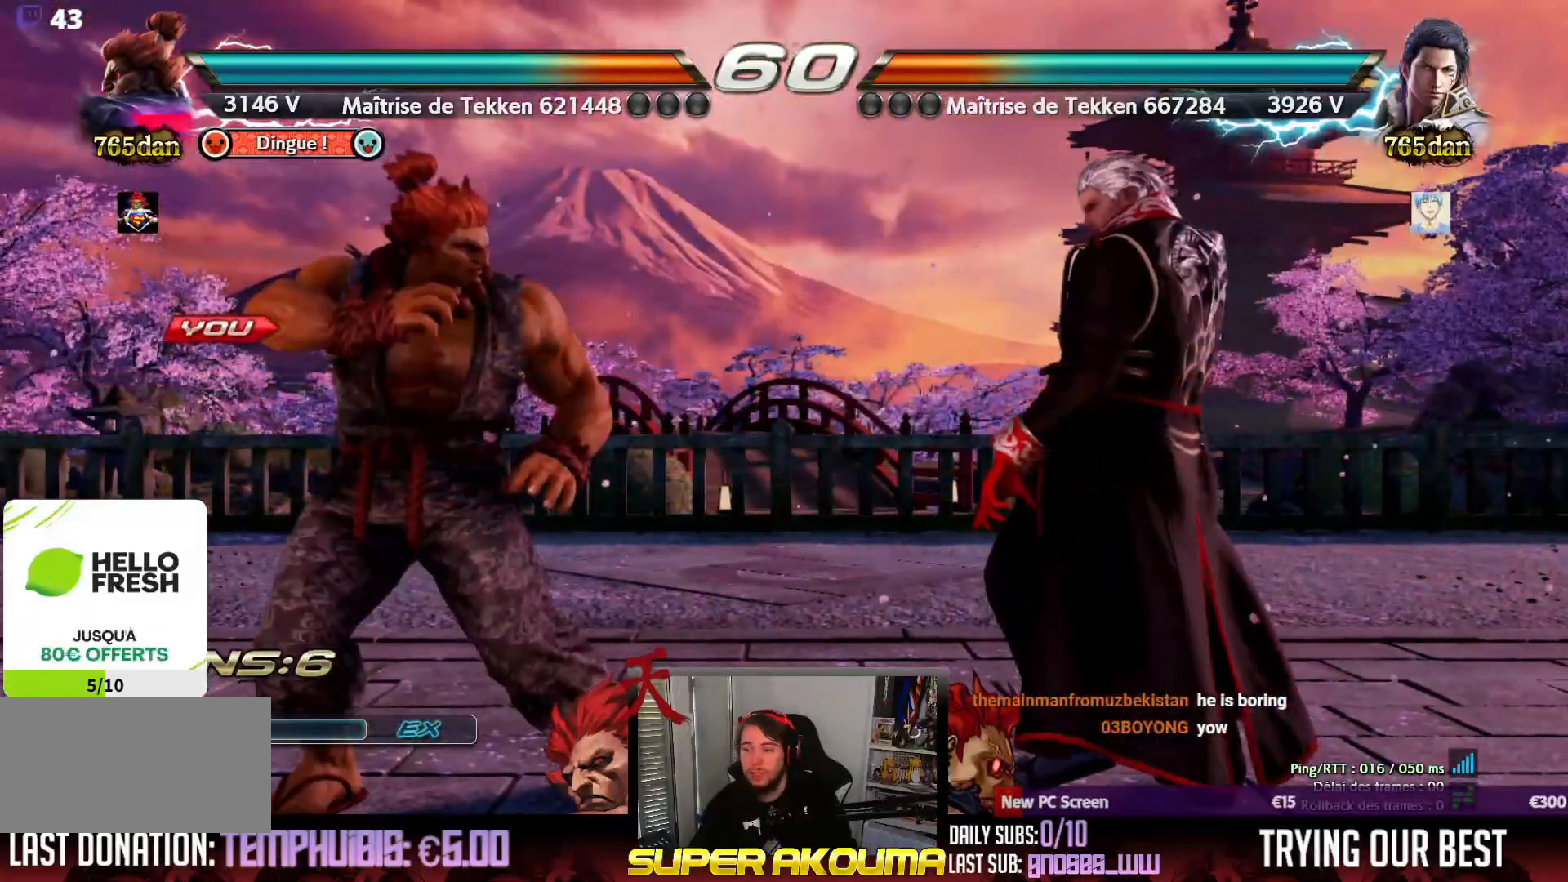
{"buttons": [], "events": []}
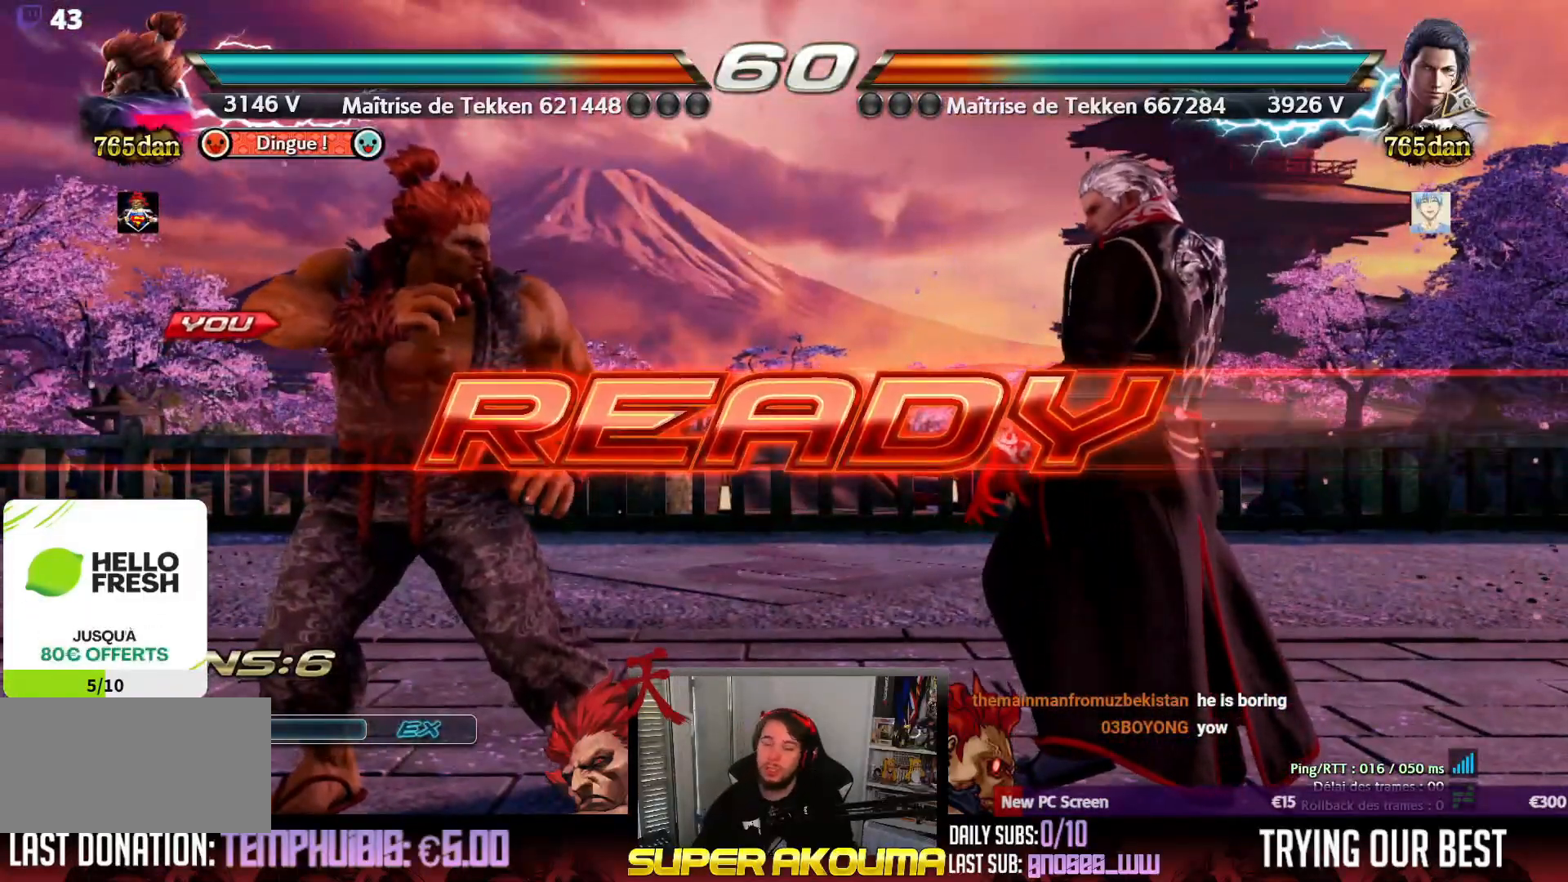
{"buttons": [], "events": []}
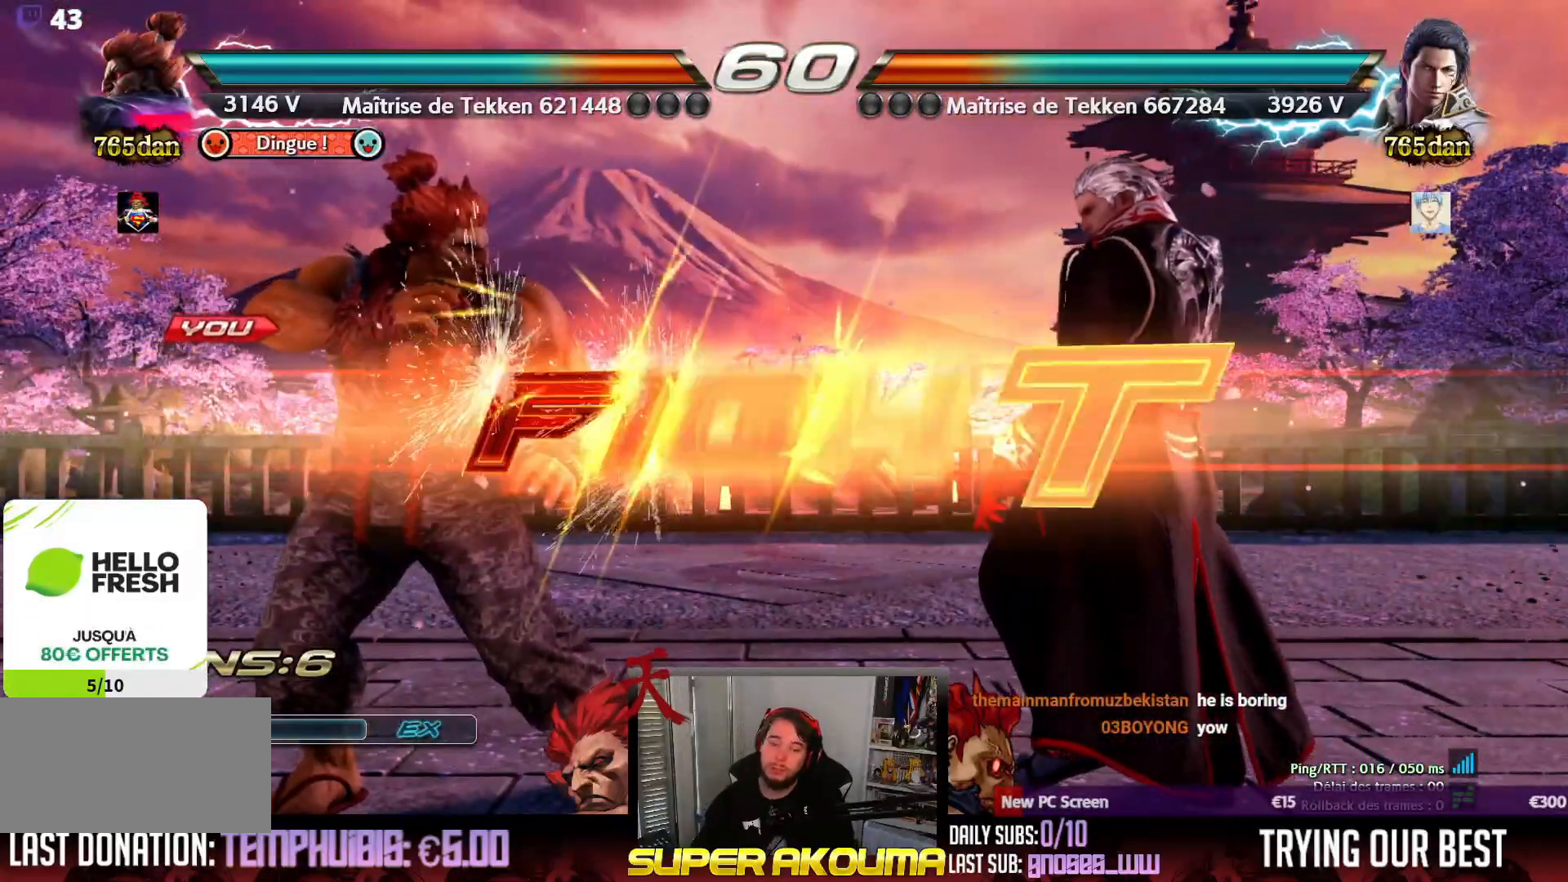
{"buttons": [], "events": [[417, "DPAD_LEFT", "down"], [500, "DPAD_LEFT", "up"]]}
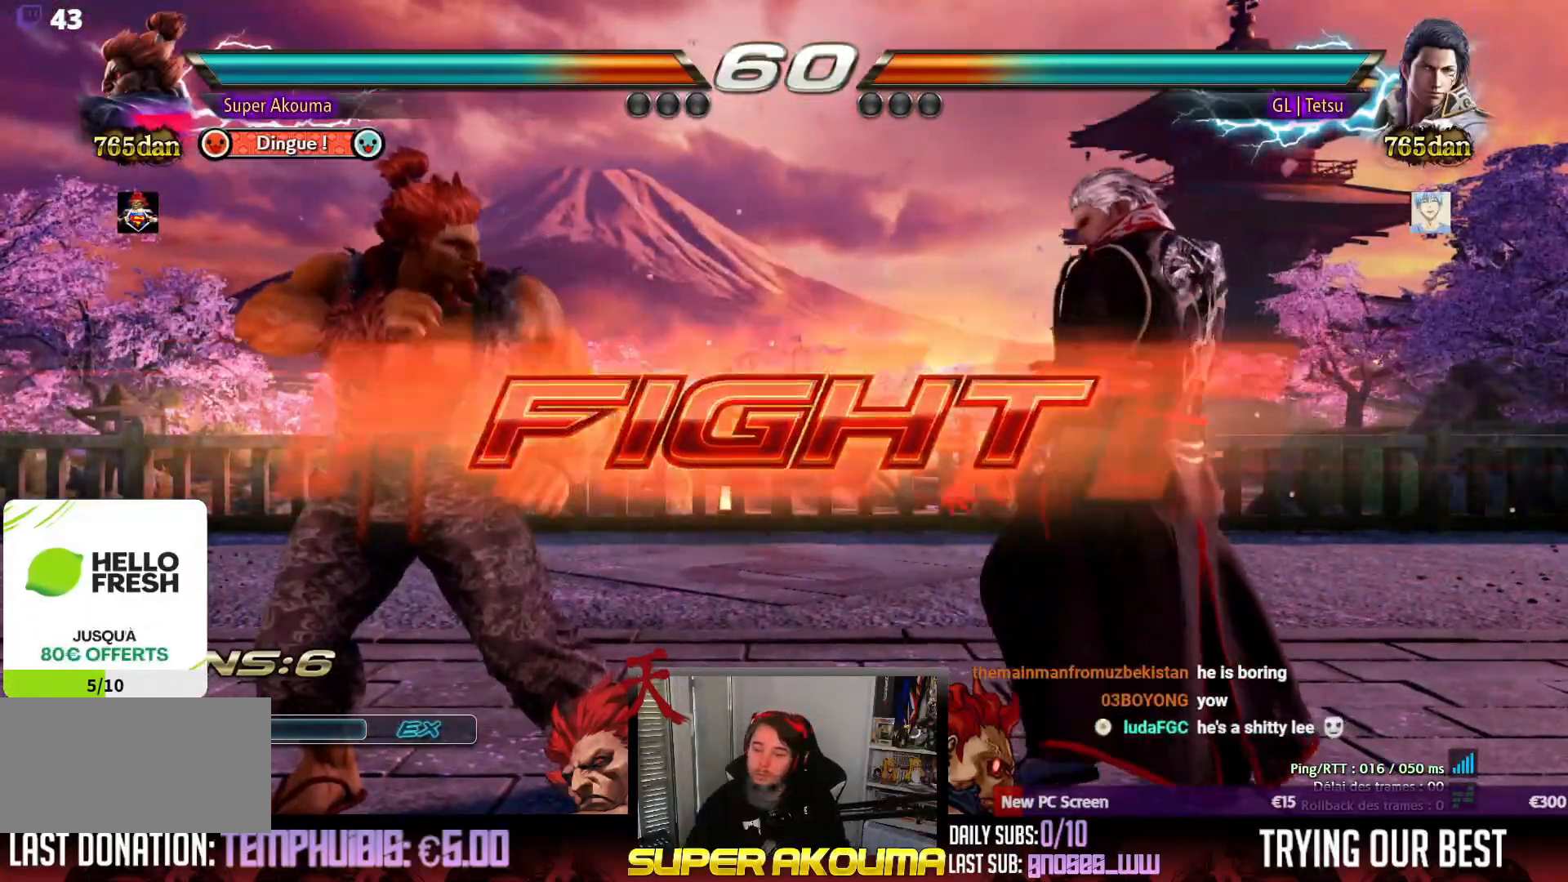
{"buttons": [], "events": [[50, "DPAD_LEFT", "down"], [233, "DPAD_DOWN", "down"], [283, "DPAD_DOWN", "up"], [333, "DPAD_LEFT", "up"], [367, "DPAD_LEFT", "down"], [500, "DPAD_LEFT", "up"]]}
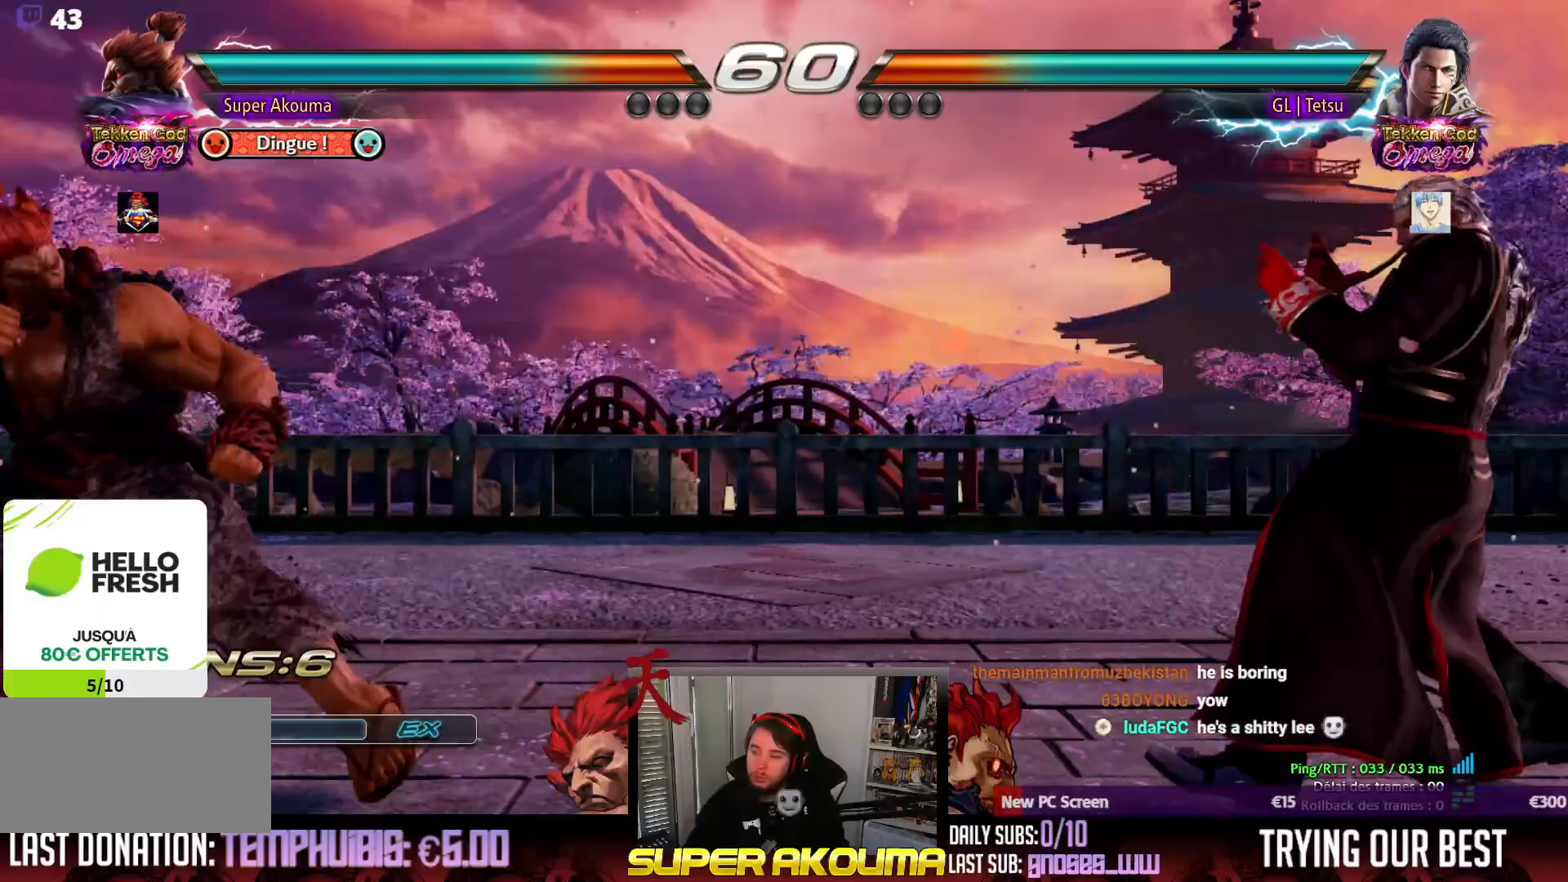
{"buttons": [], "events": [[33, "DPAD_DOWN", "down"], [67, "DPAD_DOWN", "up"], [83, "DPAD_RIGHT", "down"], [167, "DPAD_RIGHT", "up"], [233, "DPAD_RIGHT", "down"], [417, "DPAD_DOWN", "down"], [417, "DPAD_RIGHT", "up"], [433, "DPAD_LEFT", "down"], [467, "DPAD_DOWN", "up"], [467, "DPAD_LEFT", "up"]]}
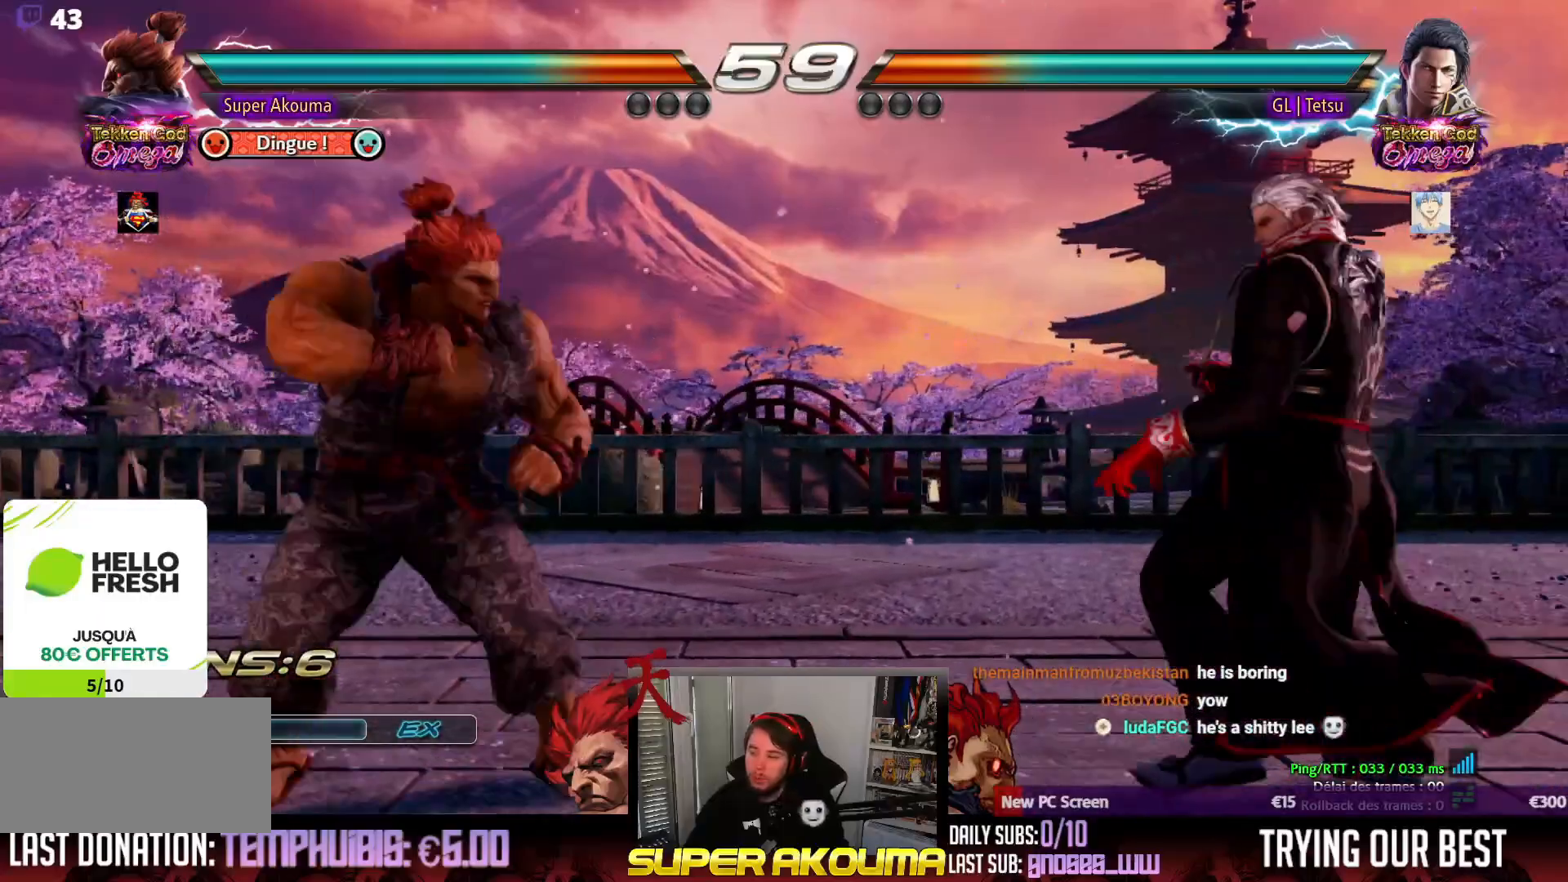
{"buttons": ["DPAD_LEFT"], "events": [[183, "DPAD_RIGHT", "down"], [267, "DPAD_RIGHT", "up"], [317, "DPAD_RIGHT", "down"], [450, "DPAD_LEFT", "down"], [450, "DPAD_RIGHT", "up"]]}
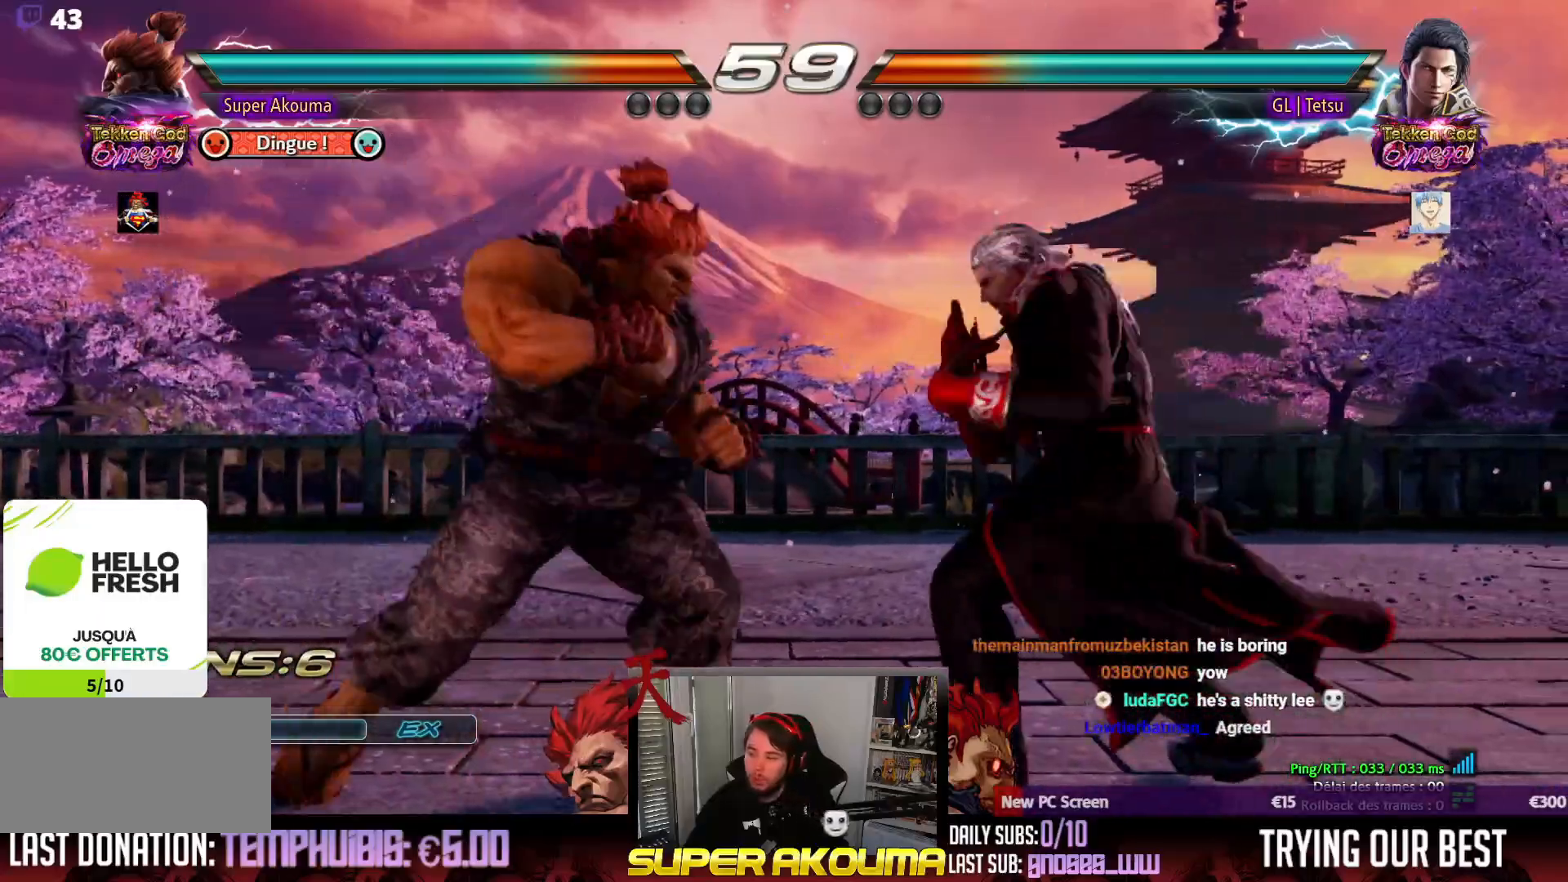
{"buttons": ["DPAD_DOWN", "DPAD_RIGHT"], "events": [[67, "DPAD_LEFT", "up"], [117, "DPAD_LEFT", "down"], [317, "DPAD_DOWN", "down"], [317, "DPAD_LEFT", "up"], [317, "DPAD_RIGHT", "down"]]}
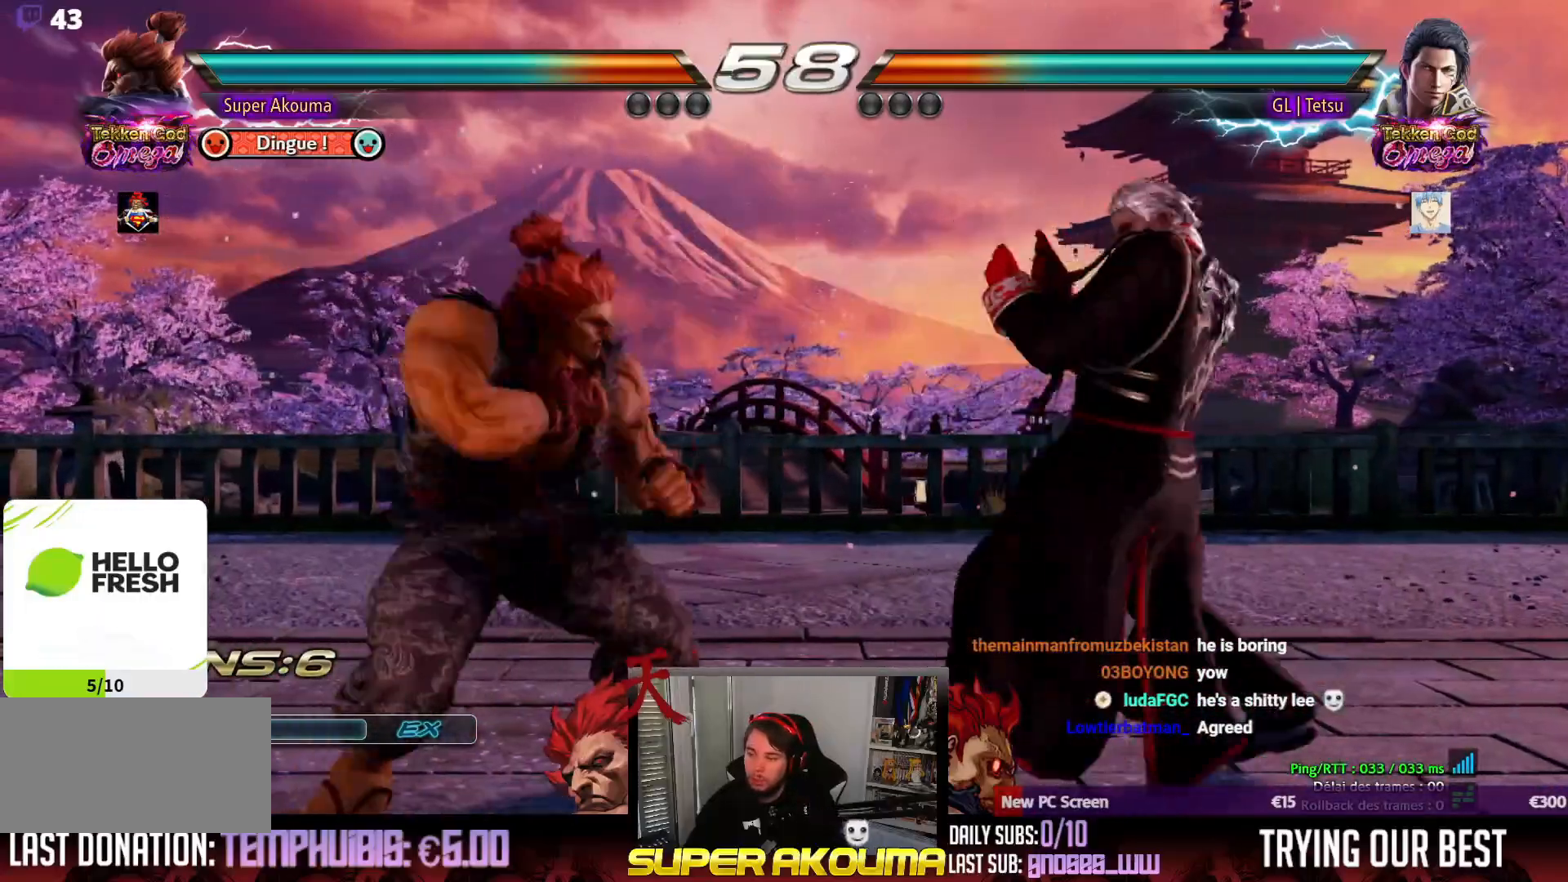
{"buttons": [], "events": [[50, "DPAD_LEFT", "down"], [50, "DPAD_RIGHT", "up"], [67, "DPAD_DOWN", "up"], [167, "DPAD_LEFT", "up"], [200, "DPAD_LEFT", "down"], [350, "DPAD_LEFT", "up"], [367, "DPAD_DOWN", "down"], [417, "DPAD_DOWN", "up"]]}
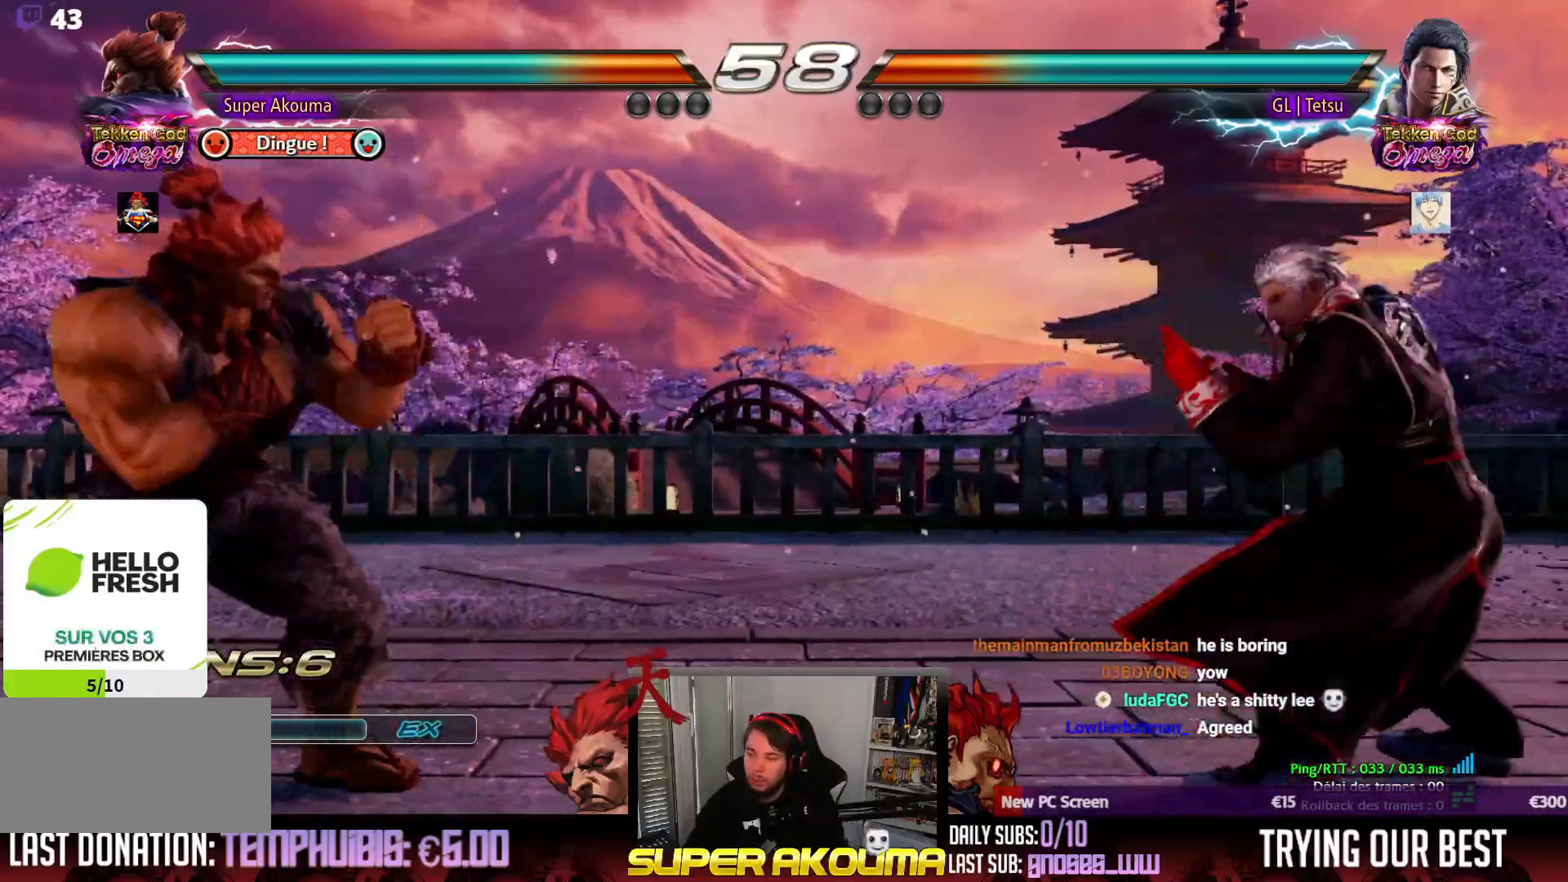
{"buttons": ["CROSS", "DPAD_RIGHT"], "events": [[100, "DPAD_RIGHT", "down"], [117, "CROSS", "down"]]}
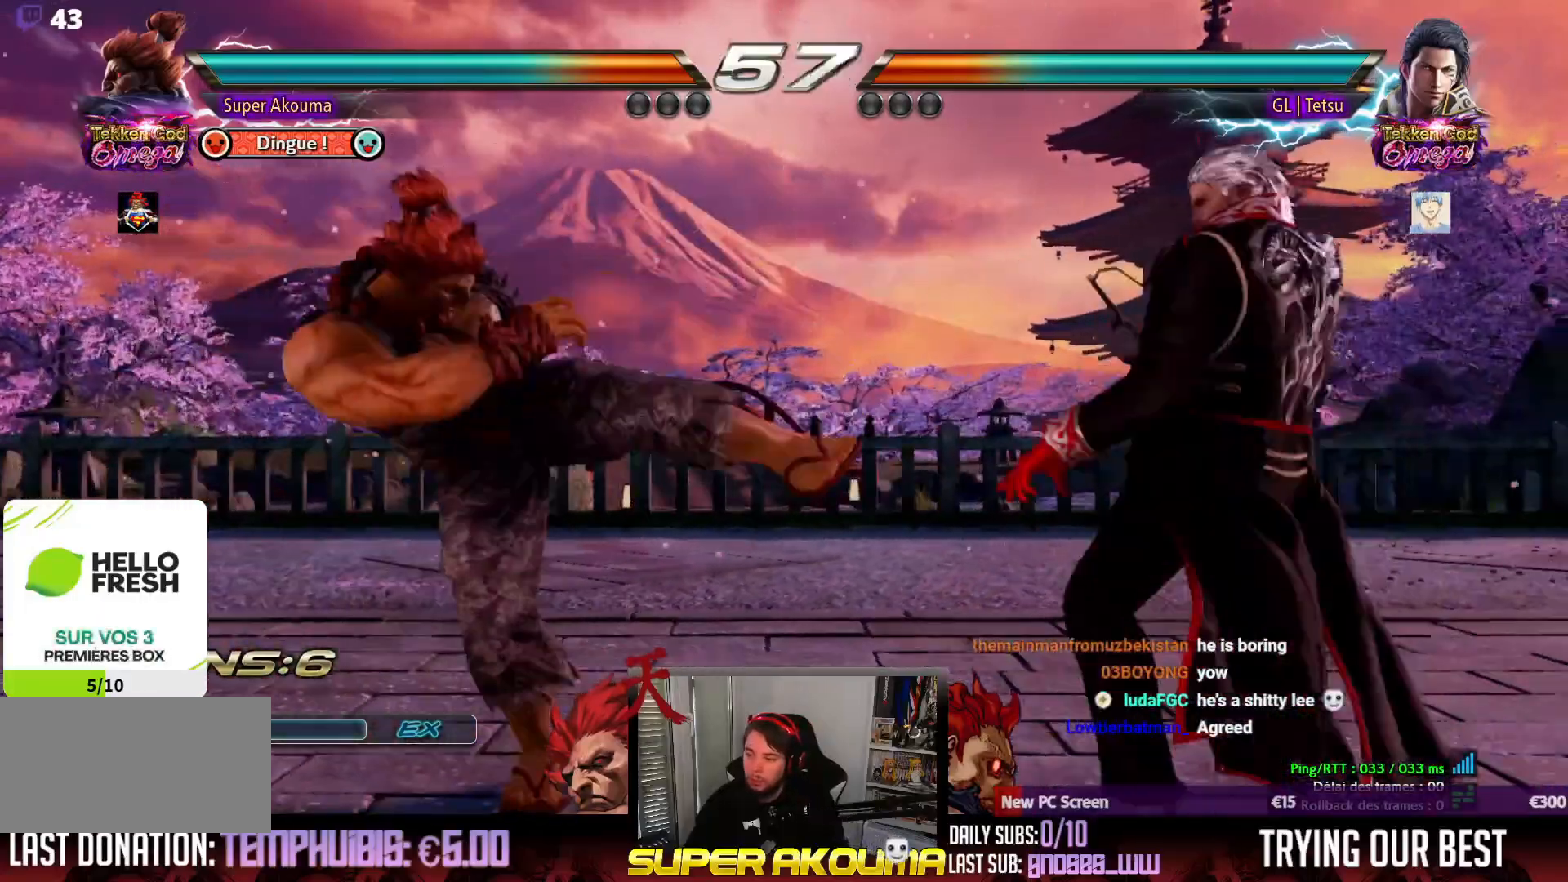
{"buttons": ["DPAD_LEFT"], "events": [[17, "DPAD_RIGHT", "up"], [33, "DPAD_LEFT", "down"], [67, "CROSS", "up"], [317, "DPAD_DOWN", "down"], [400, "DPAD_DOWN", "up"], [450, "DPAD_LEFT", "up"], [500, "DPAD_LEFT", "down"]]}
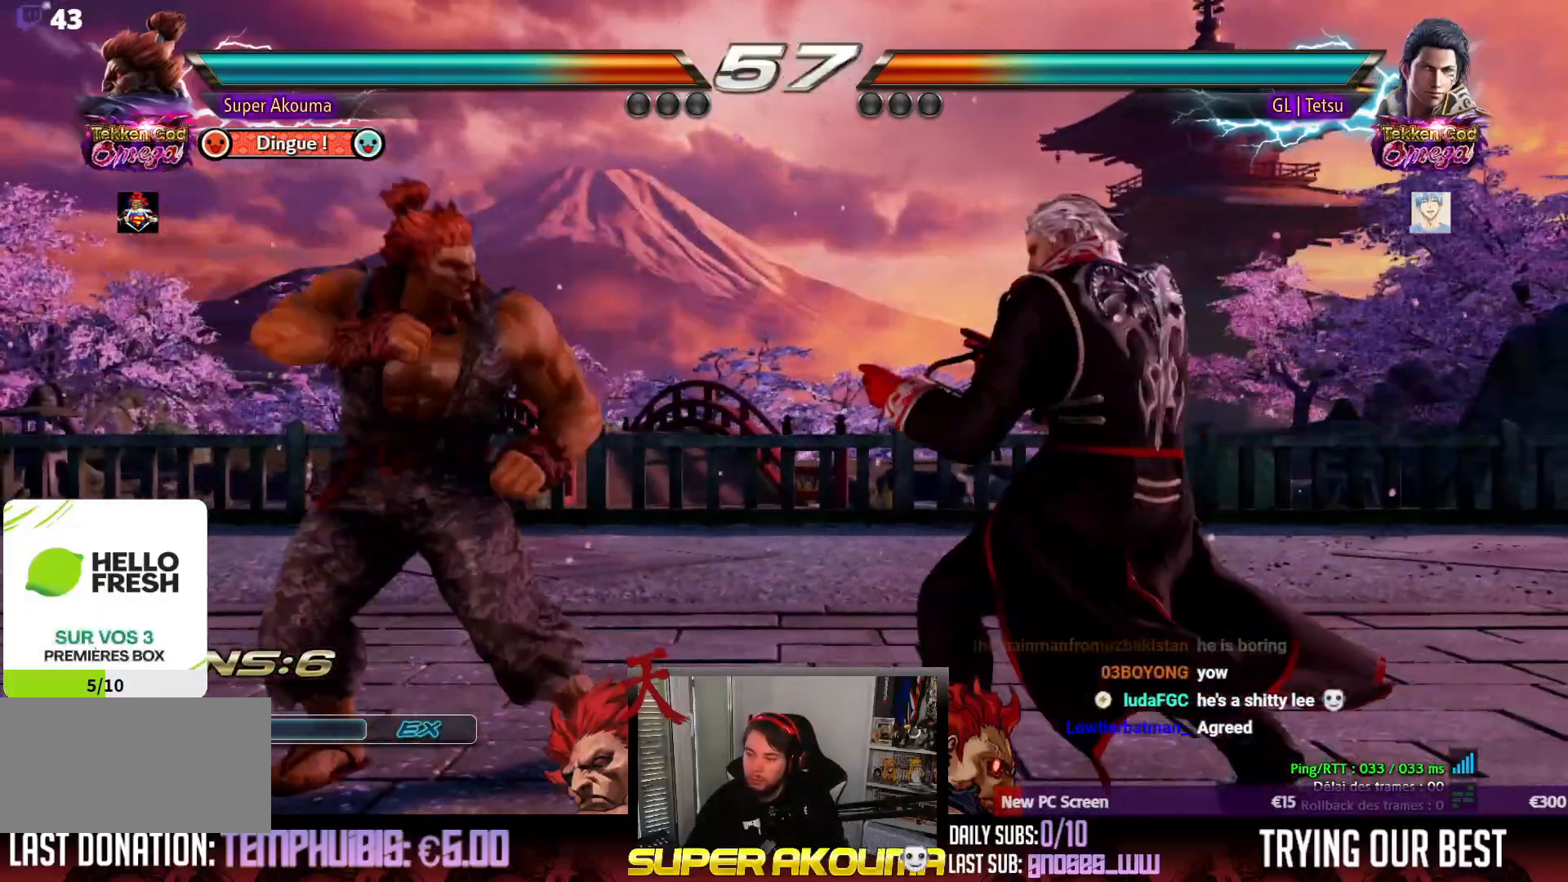
{"buttons": ["DPAD_UP"], "events": [[183, "DPAD_DOWN", "down"], [233, "DPAD_DOWN", "up"], [283, "DPAD_LEFT", "up"], [317, "DPAD_LEFT", "down"], [450, "DPAD_LEFT", "up"], [467, "DPAD_UP", "down"]]}
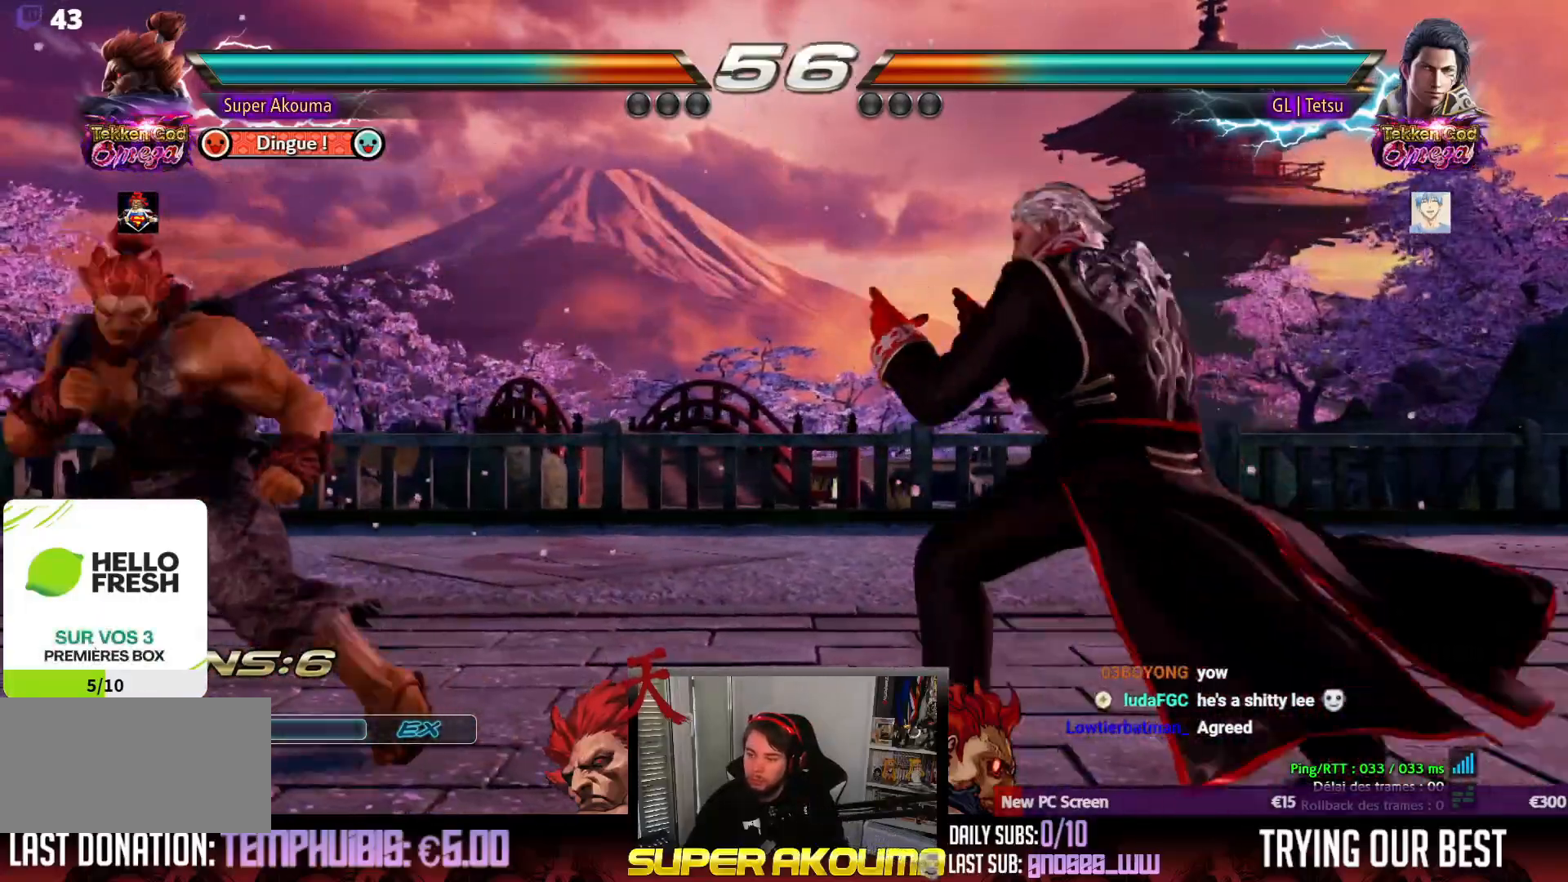
{"buttons": ["DPAD_RIGHT"], "events": [[33, "DPAD_UP", "up"], [217, "DPAD_LEFT", "down"], [317, "DPAD_LEFT", "up"], [367, "DPAD_LEFT", "down"], [500, "DPAD_LEFT", "up"], [500, "DPAD_RIGHT", "down"]]}
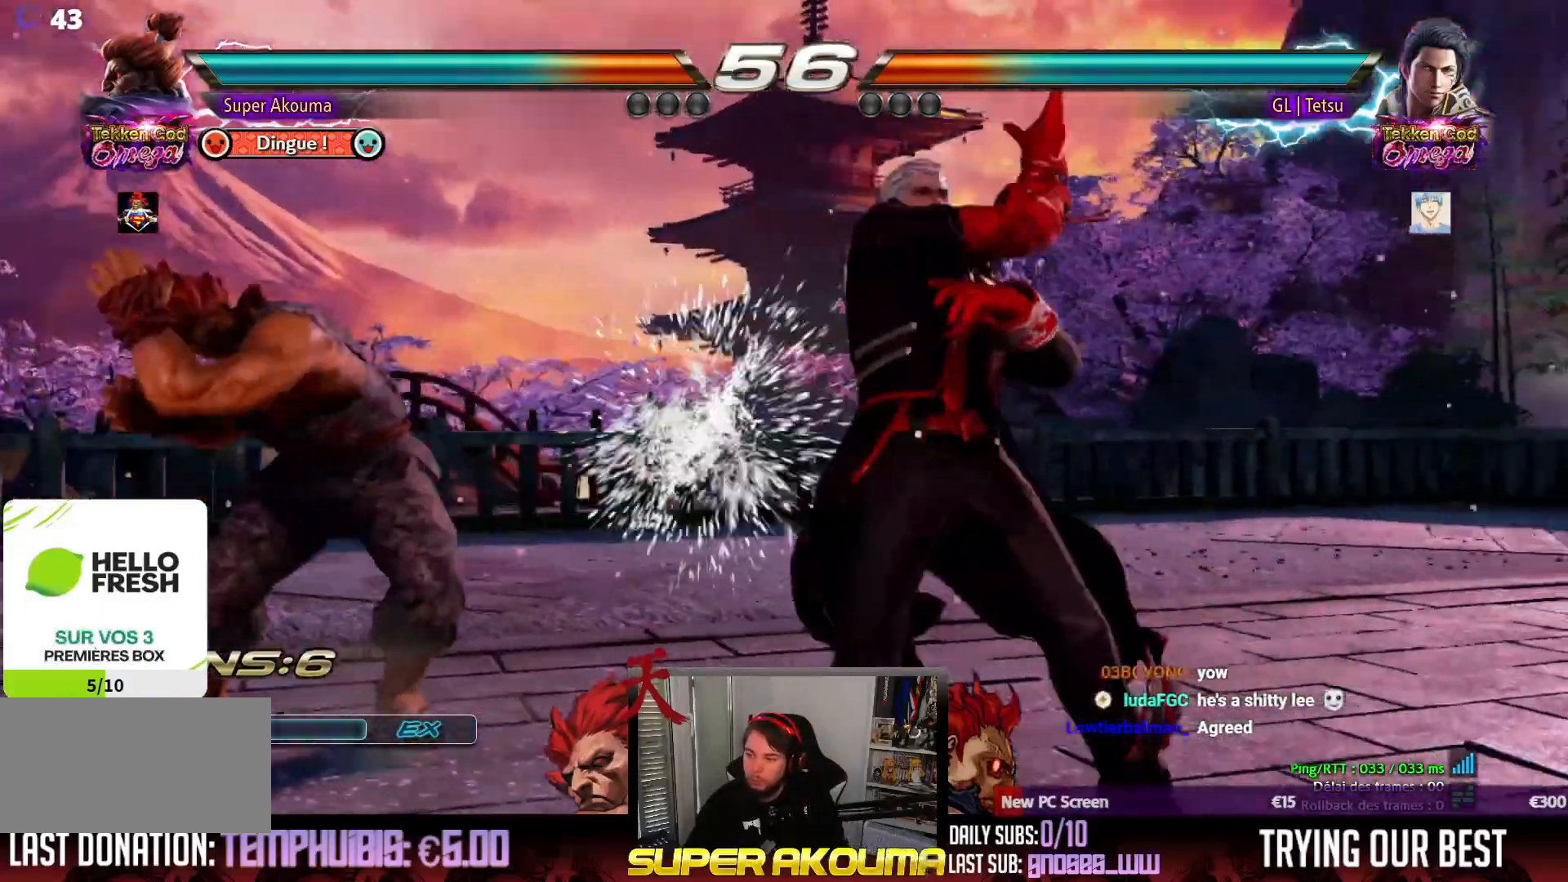
{"buttons": ["DPAD_RIGHT"], "events": [[100, "DPAD_RIGHT", "up"], [283, "DPAD_RIGHT", "down"]]}
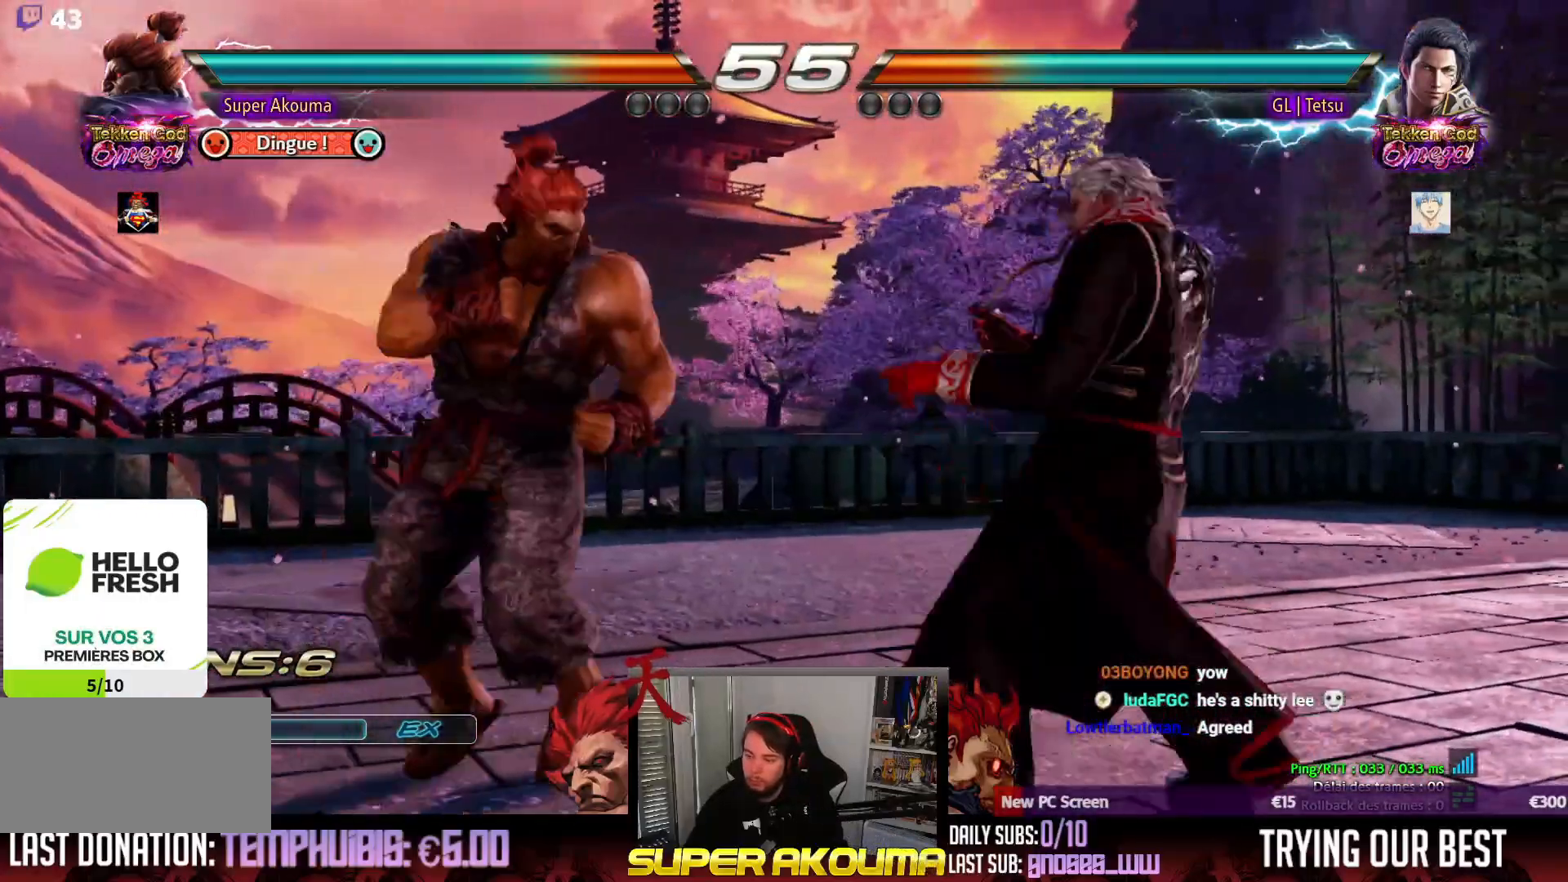
{"buttons": ["CIRCLE", "DPAD_LEFT"], "events": [[33, "DPAD_RIGHT", "up"], [50, "DPAD_LEFT", "down"], [133, "DPAD_LEFT", "up"], [150, "DPAD_RIGHT", "down"], [233, "DPAD_RIGHT", "up"], [283, "DPAD_RIGHT", "down"], [383, "DPAD_LEFT", "down"], [383, "DPAD_RIGHT", "up"], [417, "CIRCLE", "down"]]}
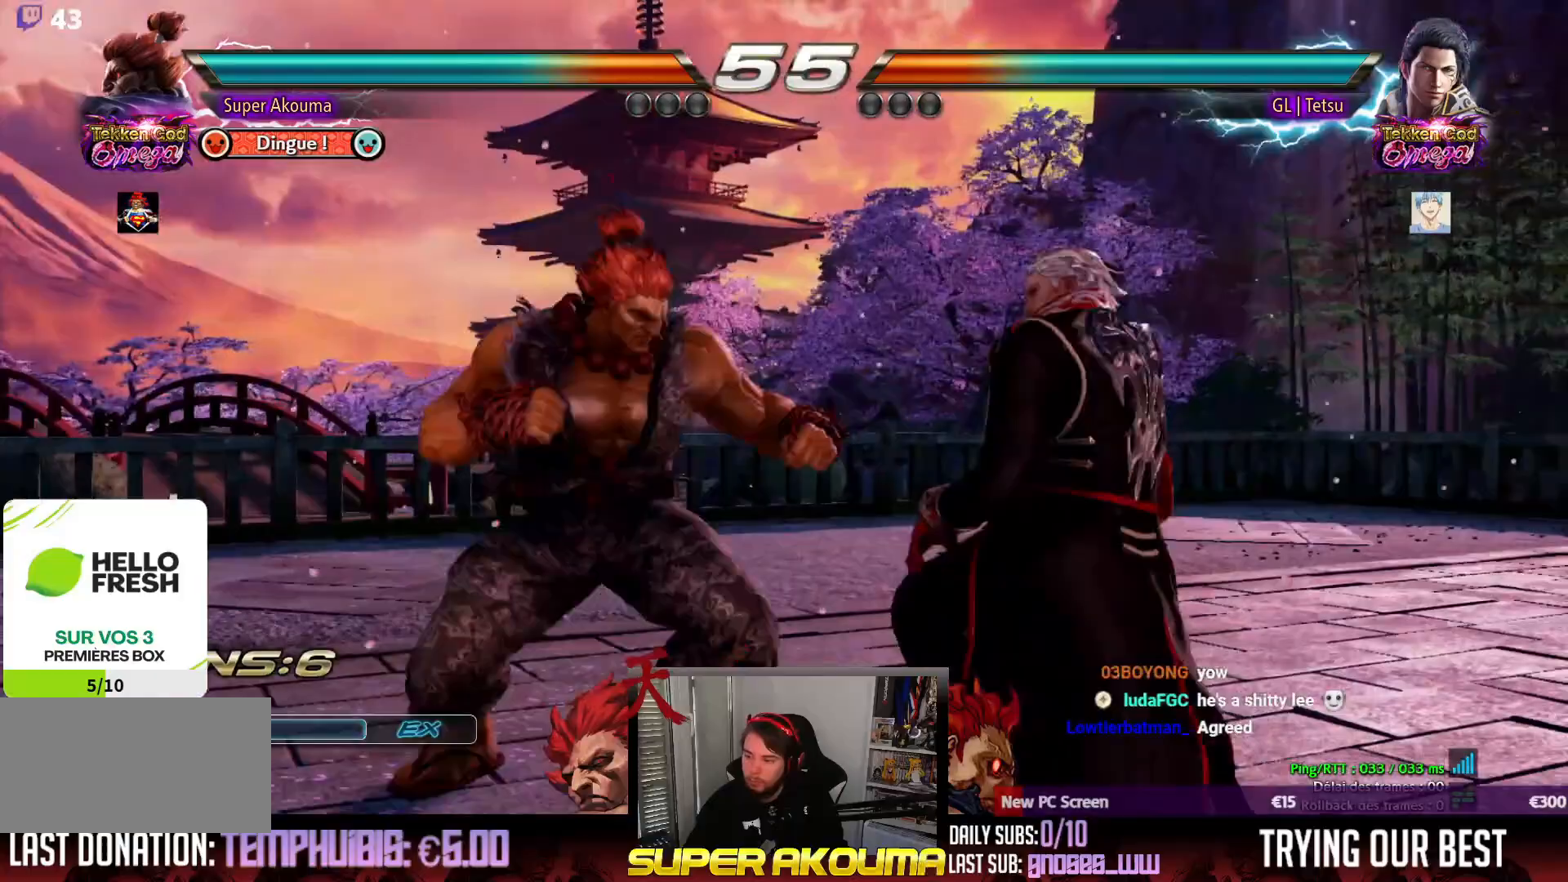
{"buttons": ["CIRCLE", "DPAD_LEFT"], "events": []}
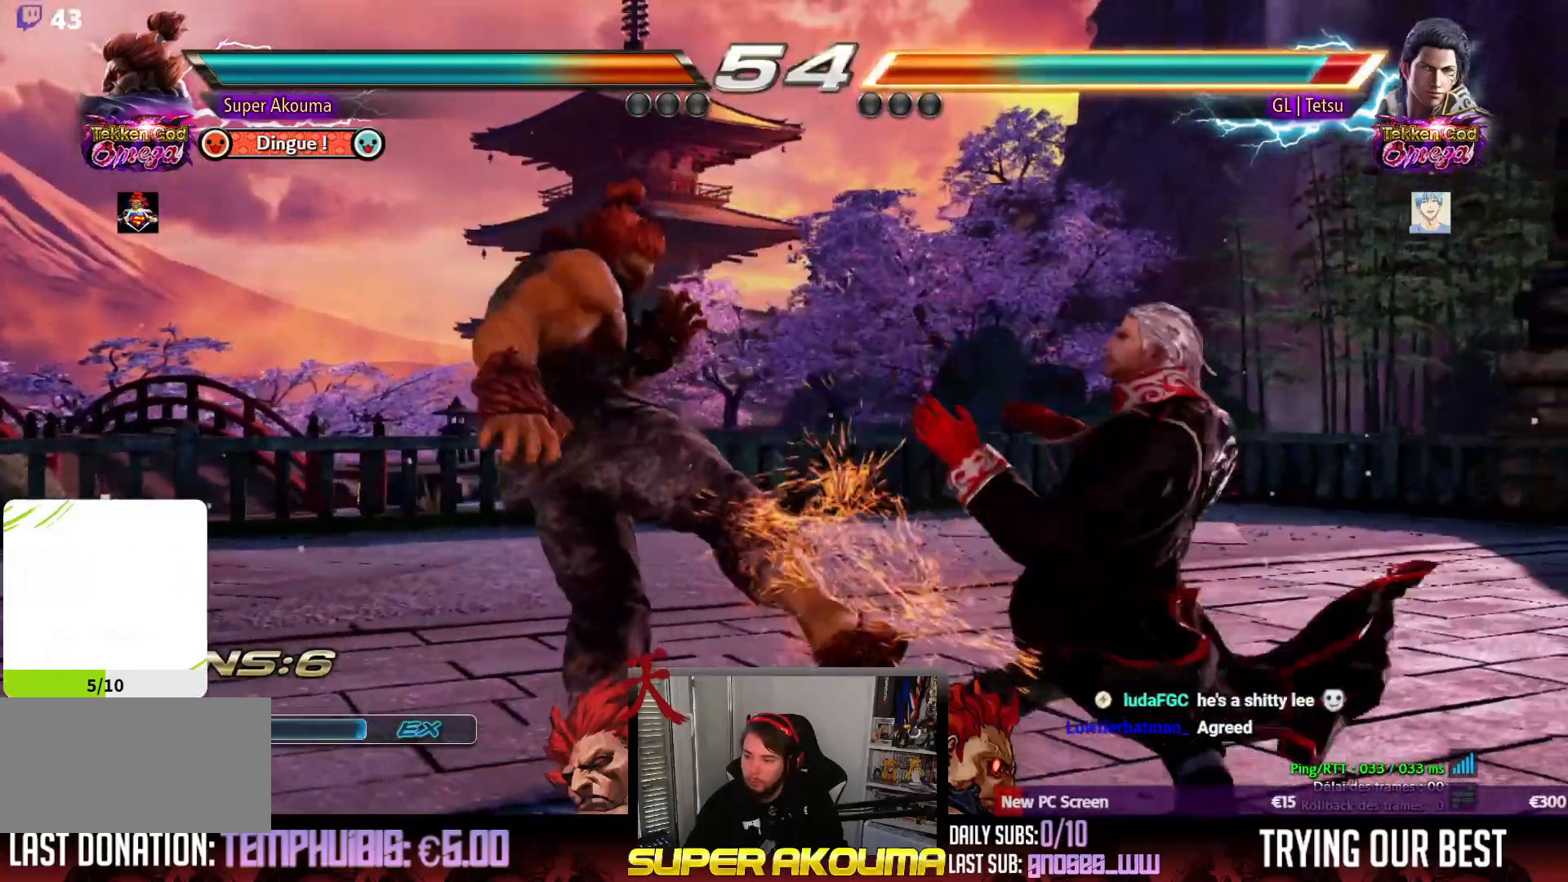
{"buttons": ["DPAD_LEFT"], "events": [[17, "CIRCLE", "up"], [83, "DPAD_LEFT", "up"], [183, "DPAD_UP", "down"], [250, "DPAD_UP", "up"], [350, "DPAD_UP", "down"], [450, "DPAD_LEFT", "down"], [450, "DPAD_UP", "up"]]}
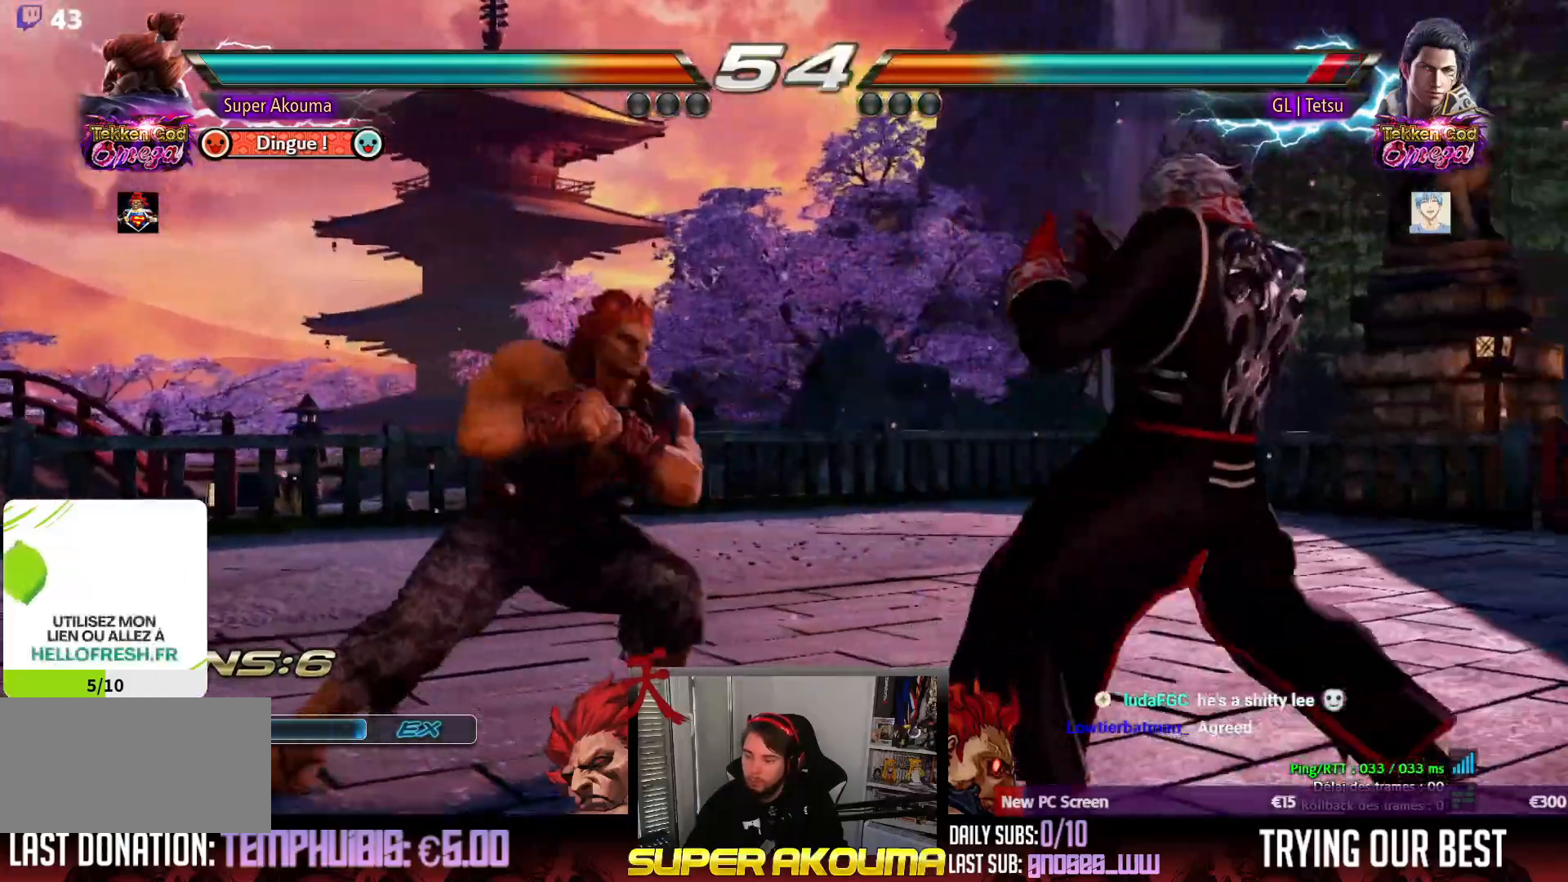
{"buttons": ["CROSS", "DPAD_RIGHT"], "events": [[33, "DPAD_LEFT", "up"], [33, "DPAD_RIGHT", "down"], [50, "CROSS", "down"]]}
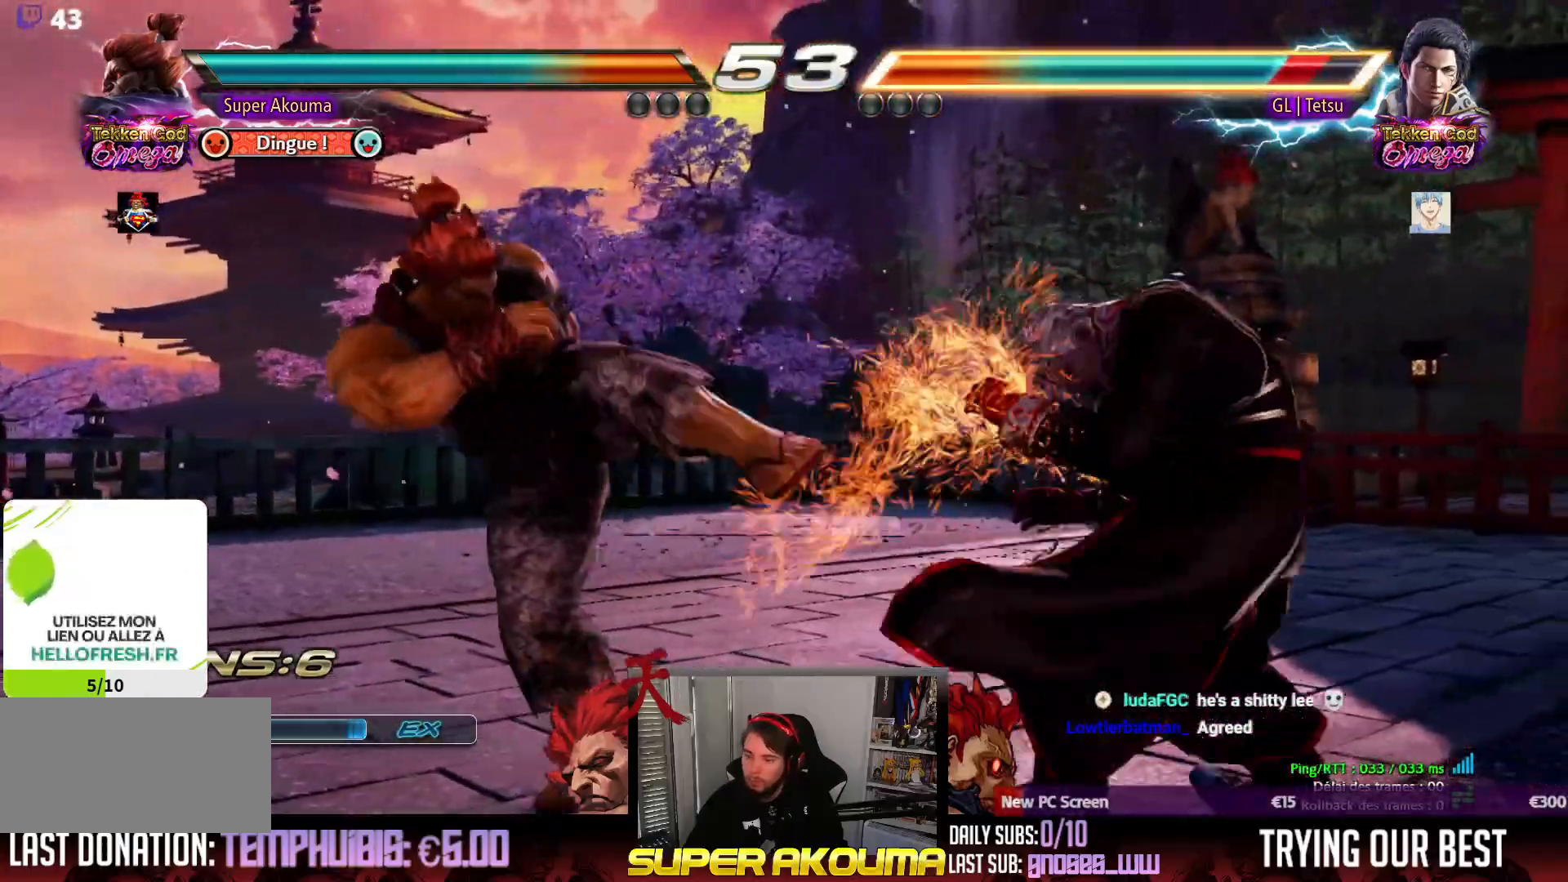
{"buttons": [], "events": [[33, "DPAD_RIGHT", "up"], [50, "CROSS", "up"], [183, "SQUARE", "down"], [383, "SQUARE", "up"]]}
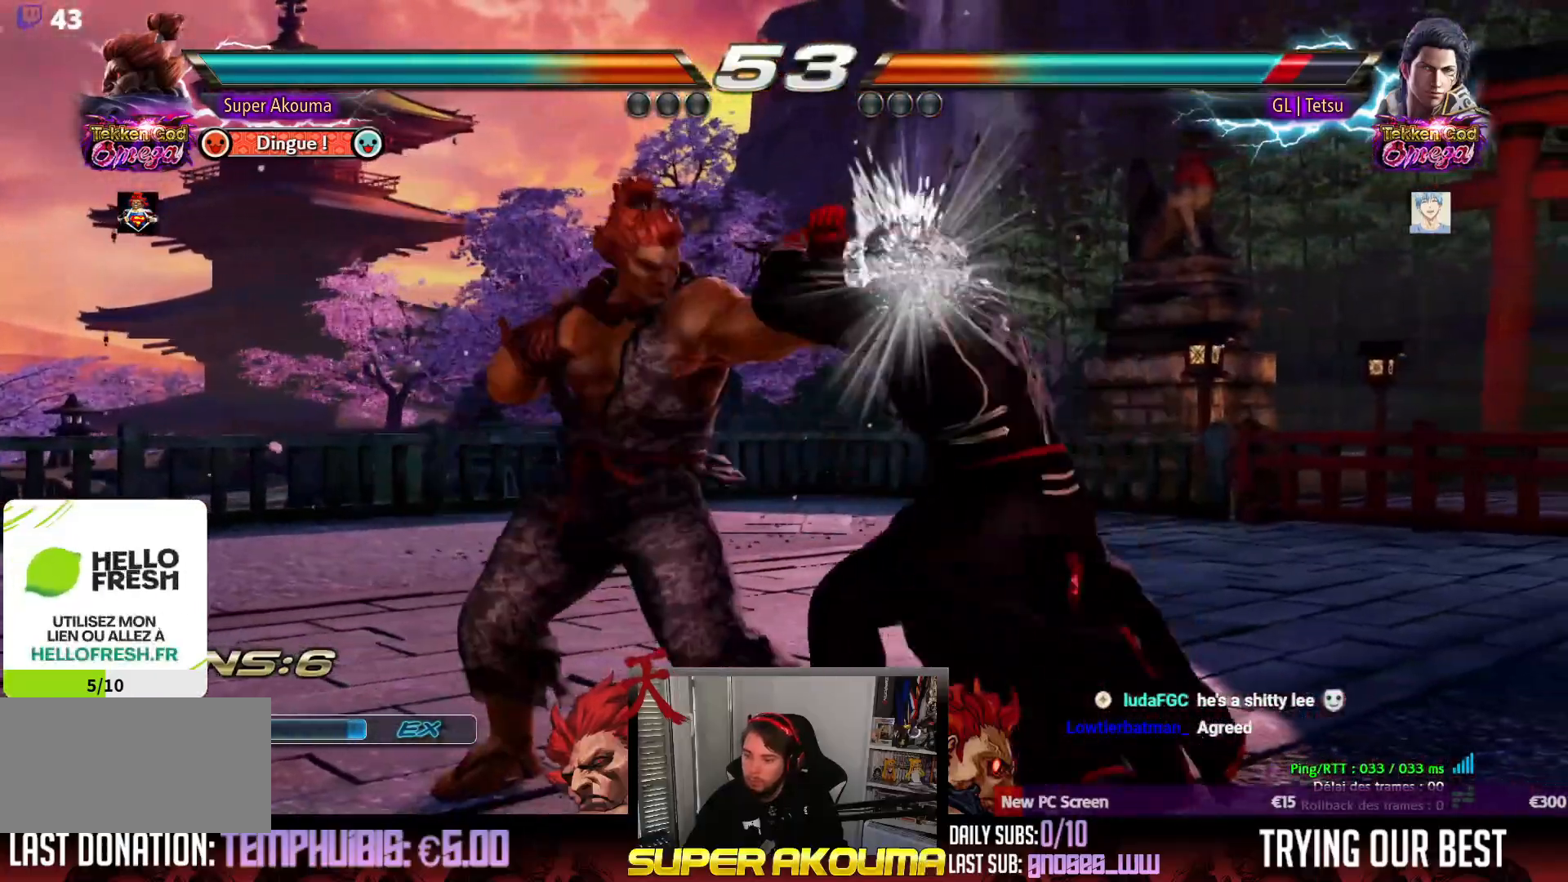
{"buttons": ["DPAD_LEFT"], "events": [[117, "DPAD_UP", "down"], [217, "DPAD_UP", "up"], [350, "DPAD_LEFT", "down"], [450, "DPAD_LEFT", "up"], [467, "DPAD_LEFT", "down"]]}
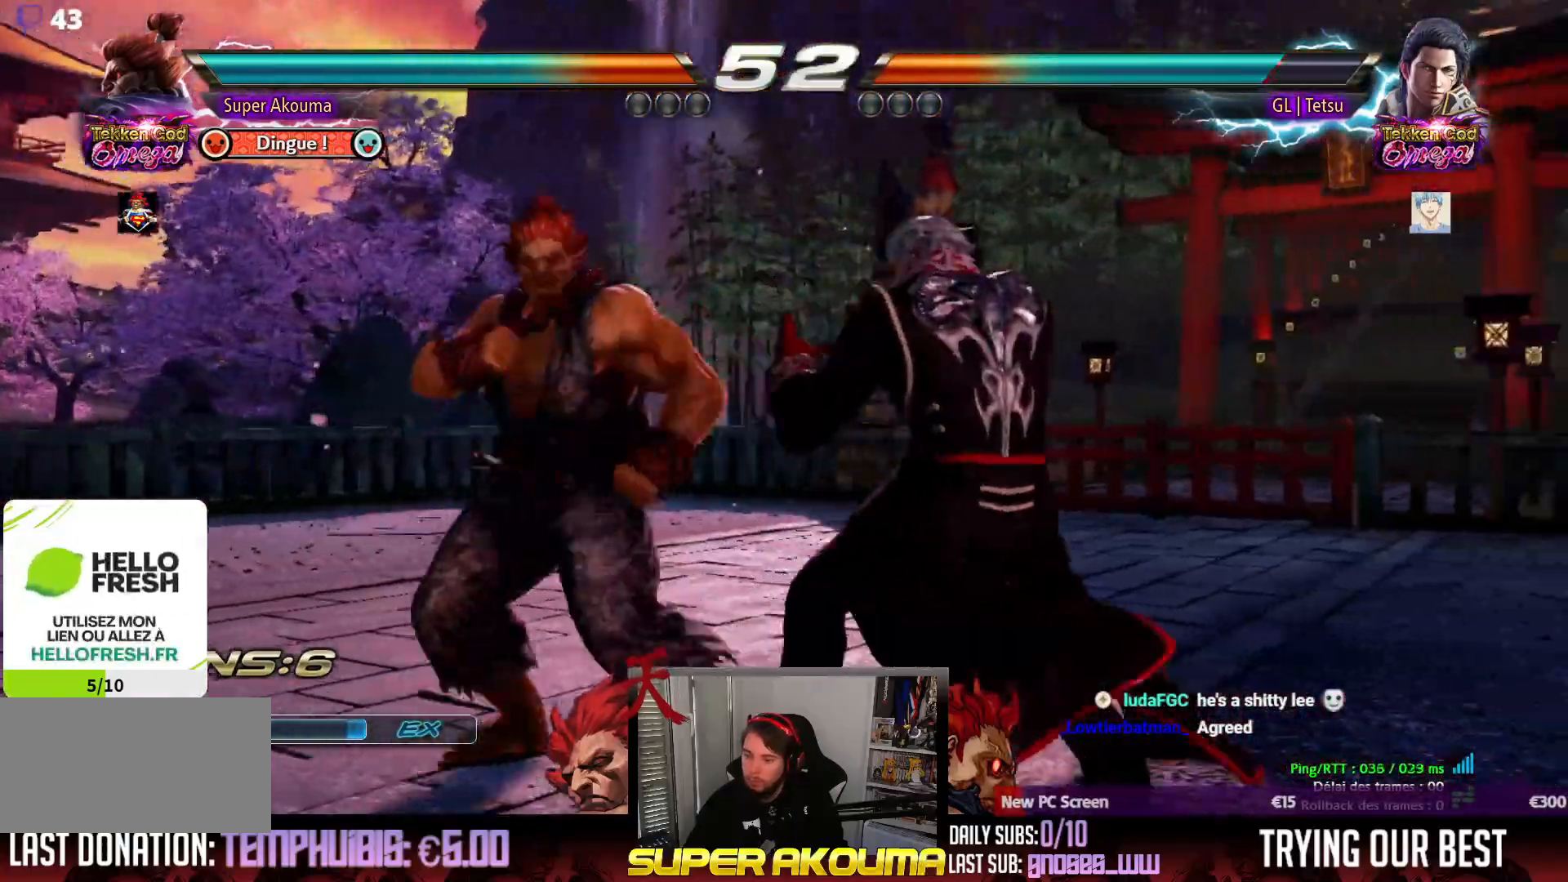
{"buttons": [], "events": [[17, "DPAD_LEFT", "up"], [50, "DPAD_LEFT", "down"], [167, "DPAD_LEFT", "up"], [167, "DPAD_RIGHT", "down"], [183, "DPAD_UP", "down"], [367, "DPAD_RIGHT", "up"], [367, "DPAD_UP", "up"]]}
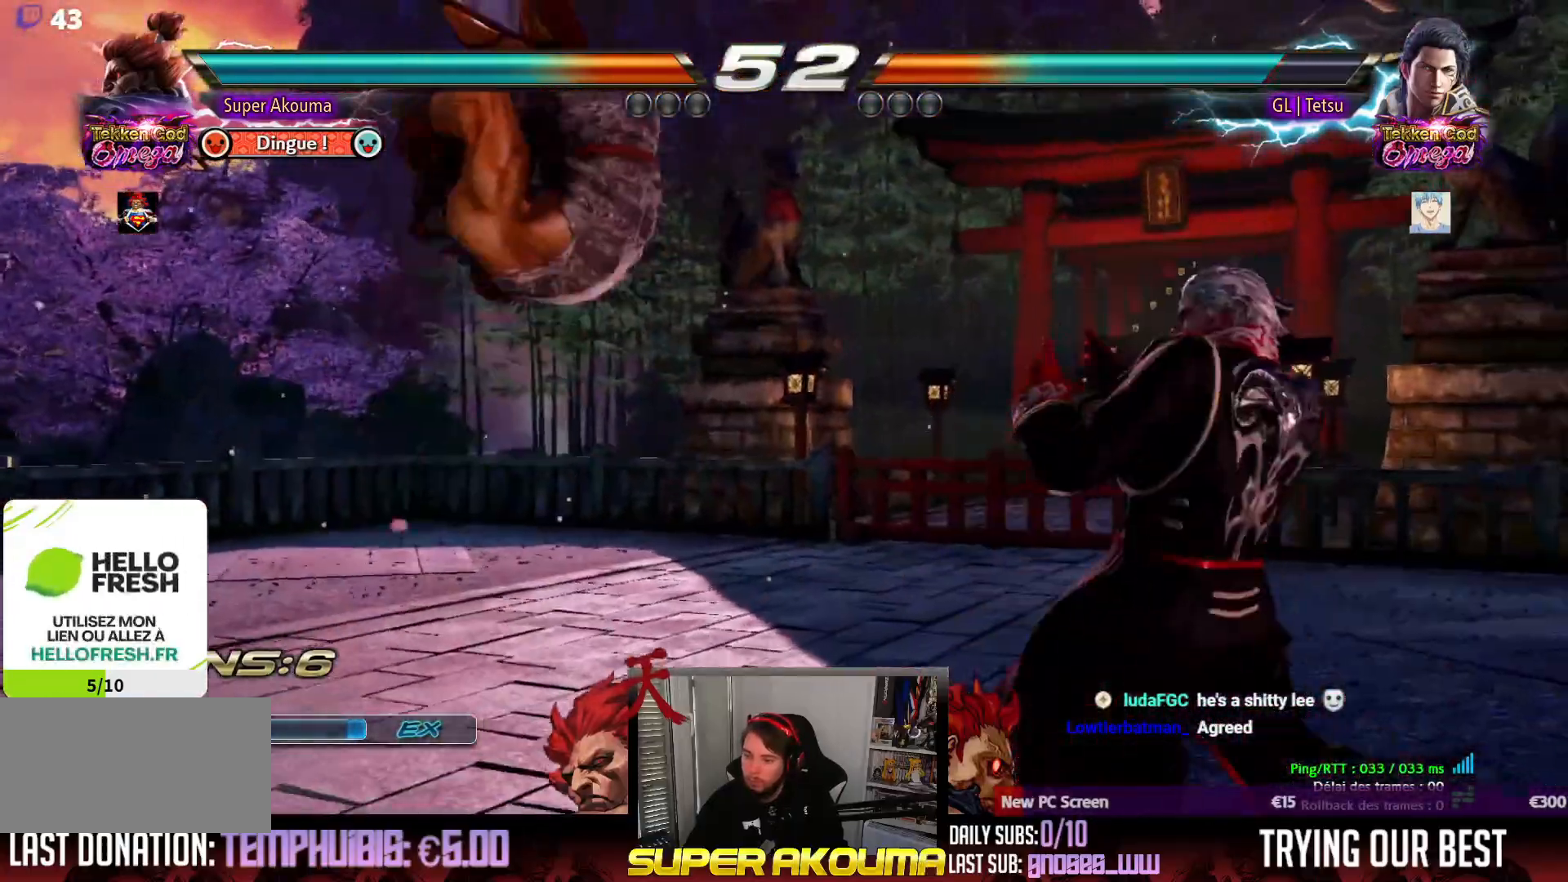
{"buttons": [], "events": [[50, "DPAD_DOWN", "down"], [83, "CROSS", "down"], [133, "CROSS", "up"], [133, "DPAD_DOWN", "up"]]}
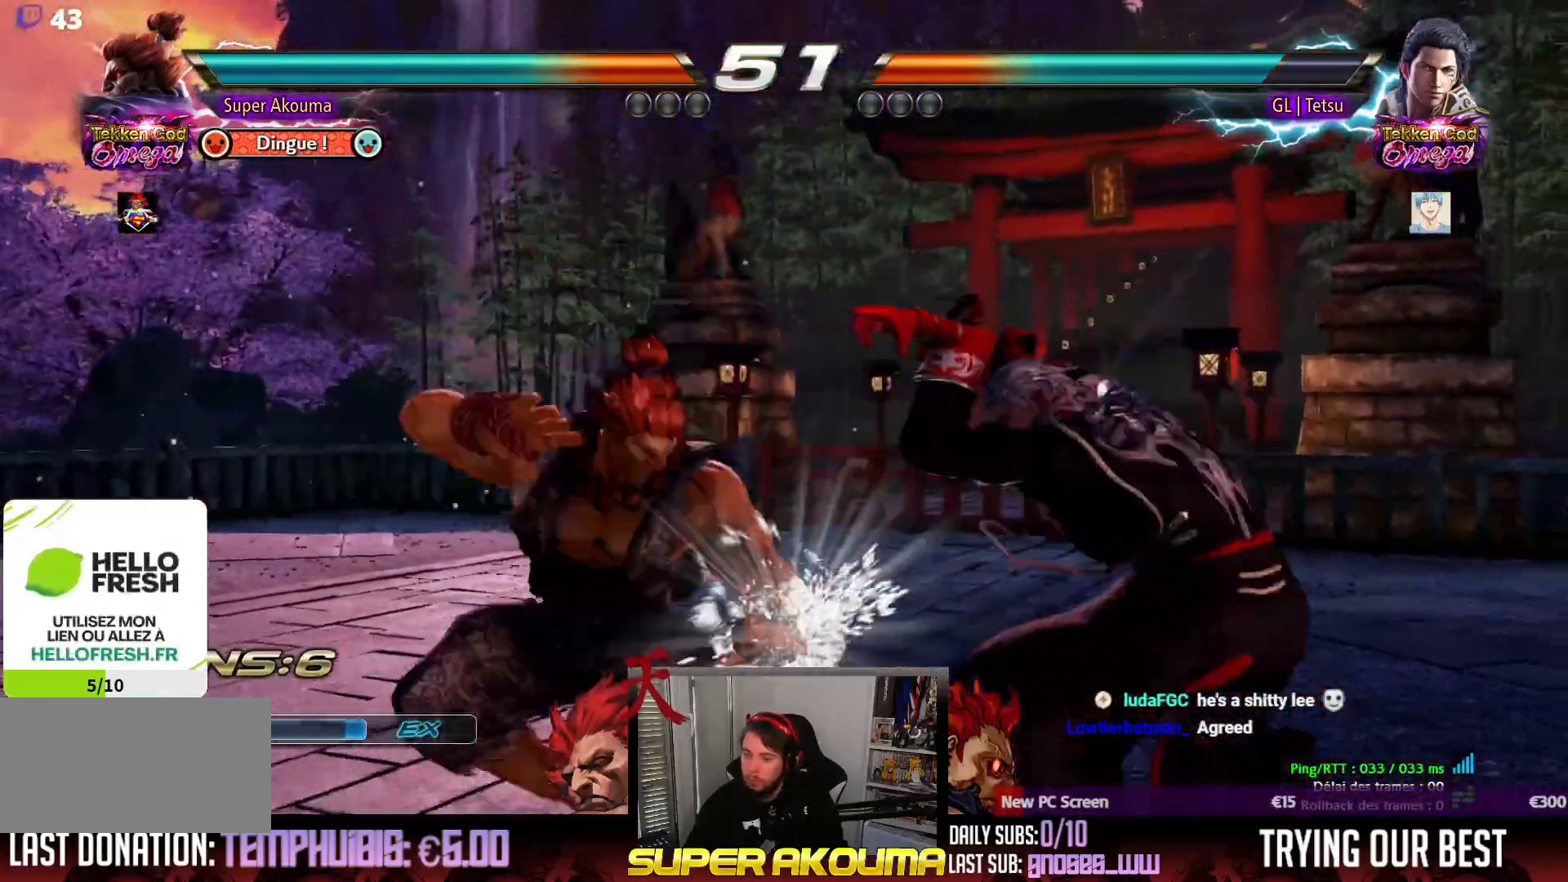
{"buttons": ["DPAD_DOWN"], "events": [[83, "SQUARE", "down"], [250, "SQUARE", "up"], [467, "DPAD_DOWN", "down"]]}
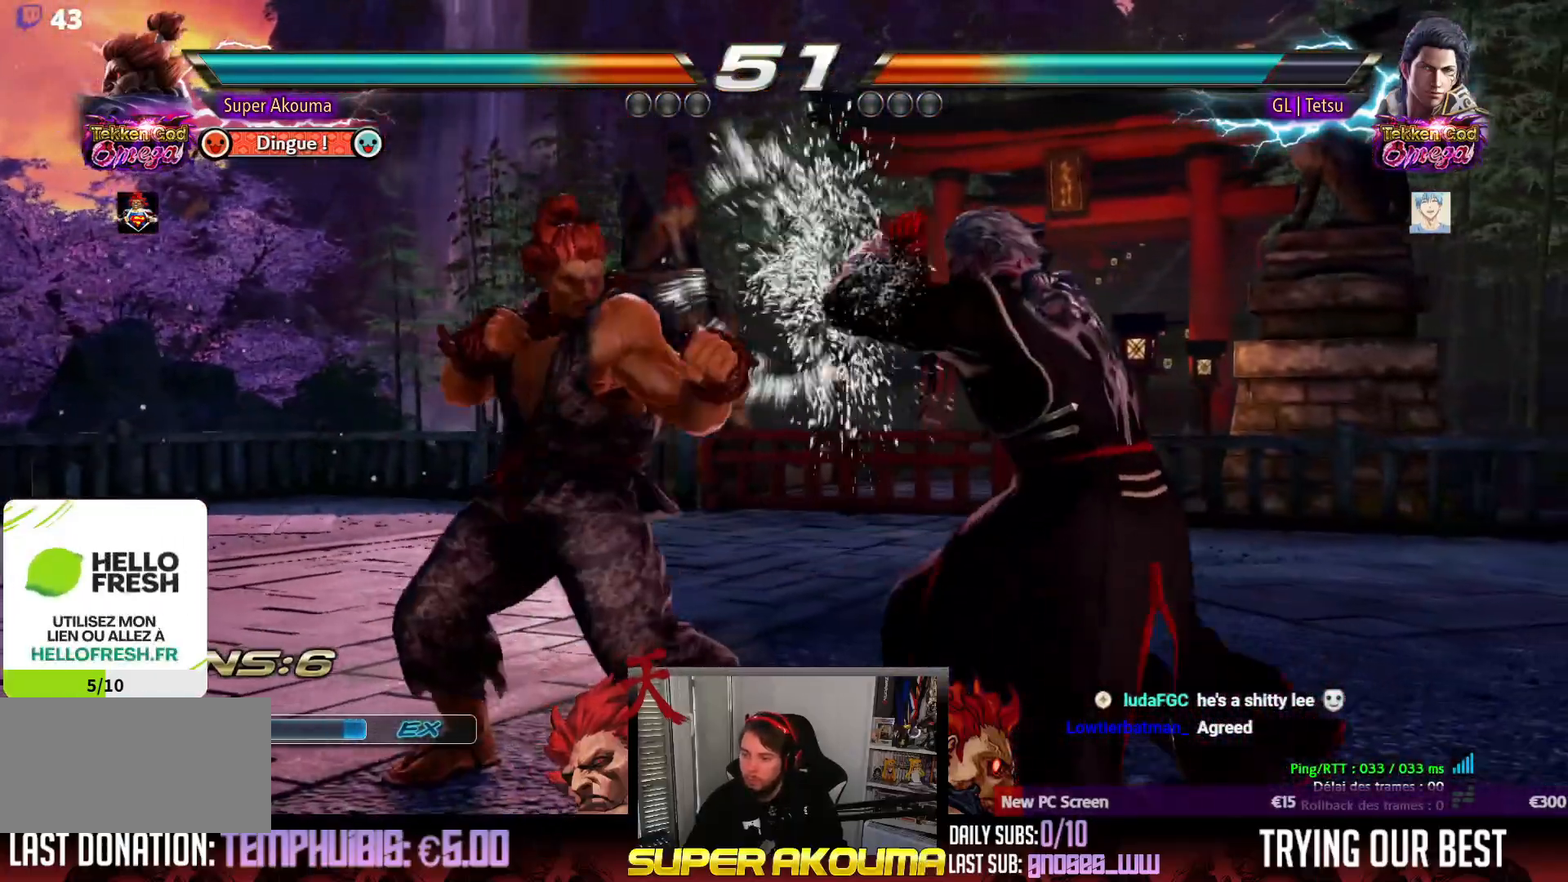
{"buttons": ["DPAD_RIGHT"], "events": [[33, "DPAD_DOWN", "up"], [200, "DPAD_RIGHT", "down"], [250, "DPAD_RIGHT", "up"], [300, "DPAD_RIGHT", "down"], [317, "TRIANGLE", "down"], [367, "TRIANGLE", "up"]]}
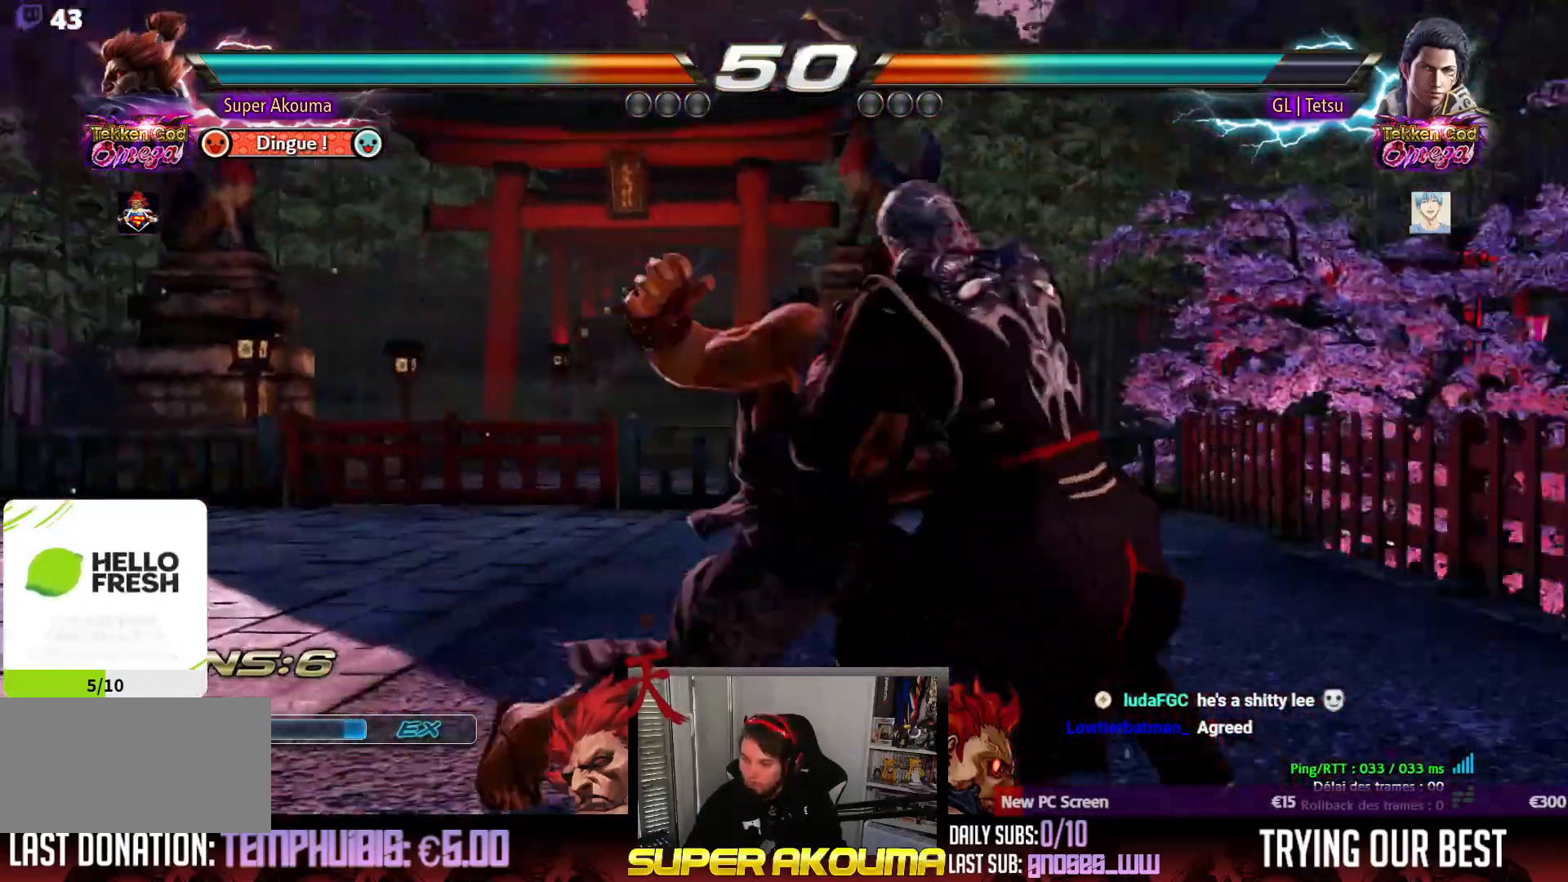
{"buttons": [], "events": [[100, "SQUARE", "down"], [133, "SQUARE", "up"], [367, "DPAD_RIGHT", "up"]]}